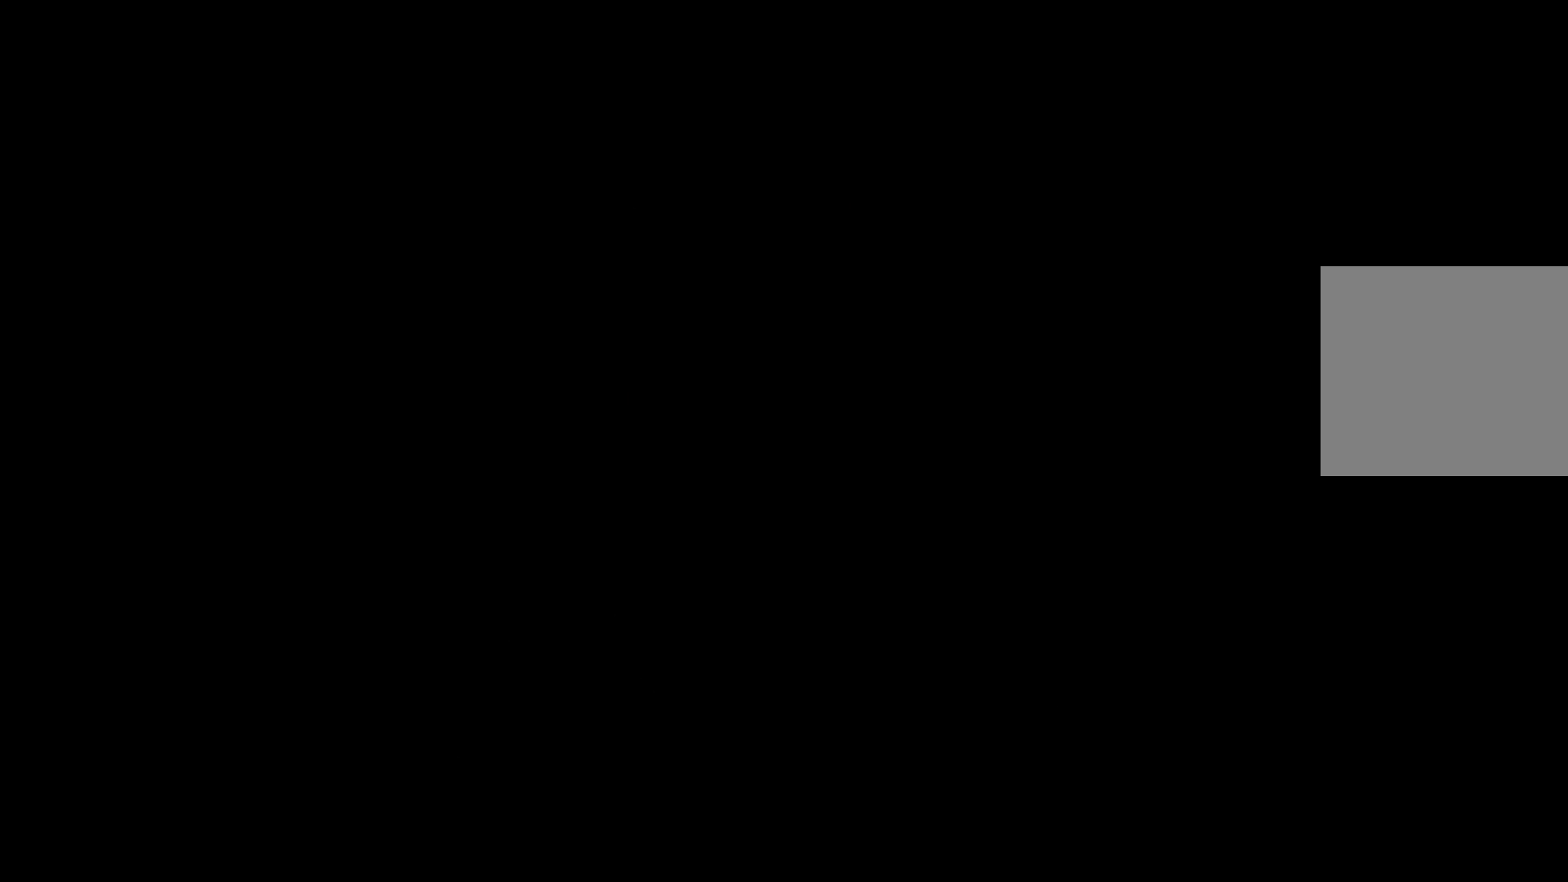
Gameplay with a controller (Xbox layout); each line is a JSON object with the inputs held at the frame after it. "events" lists button and stick changes between this image and that frame as [ms after this image, input, new state], when the widget could be followed in between.
{"buttons": ["R2"], "left_stick": "center", "right_stick": "center", "events": []}
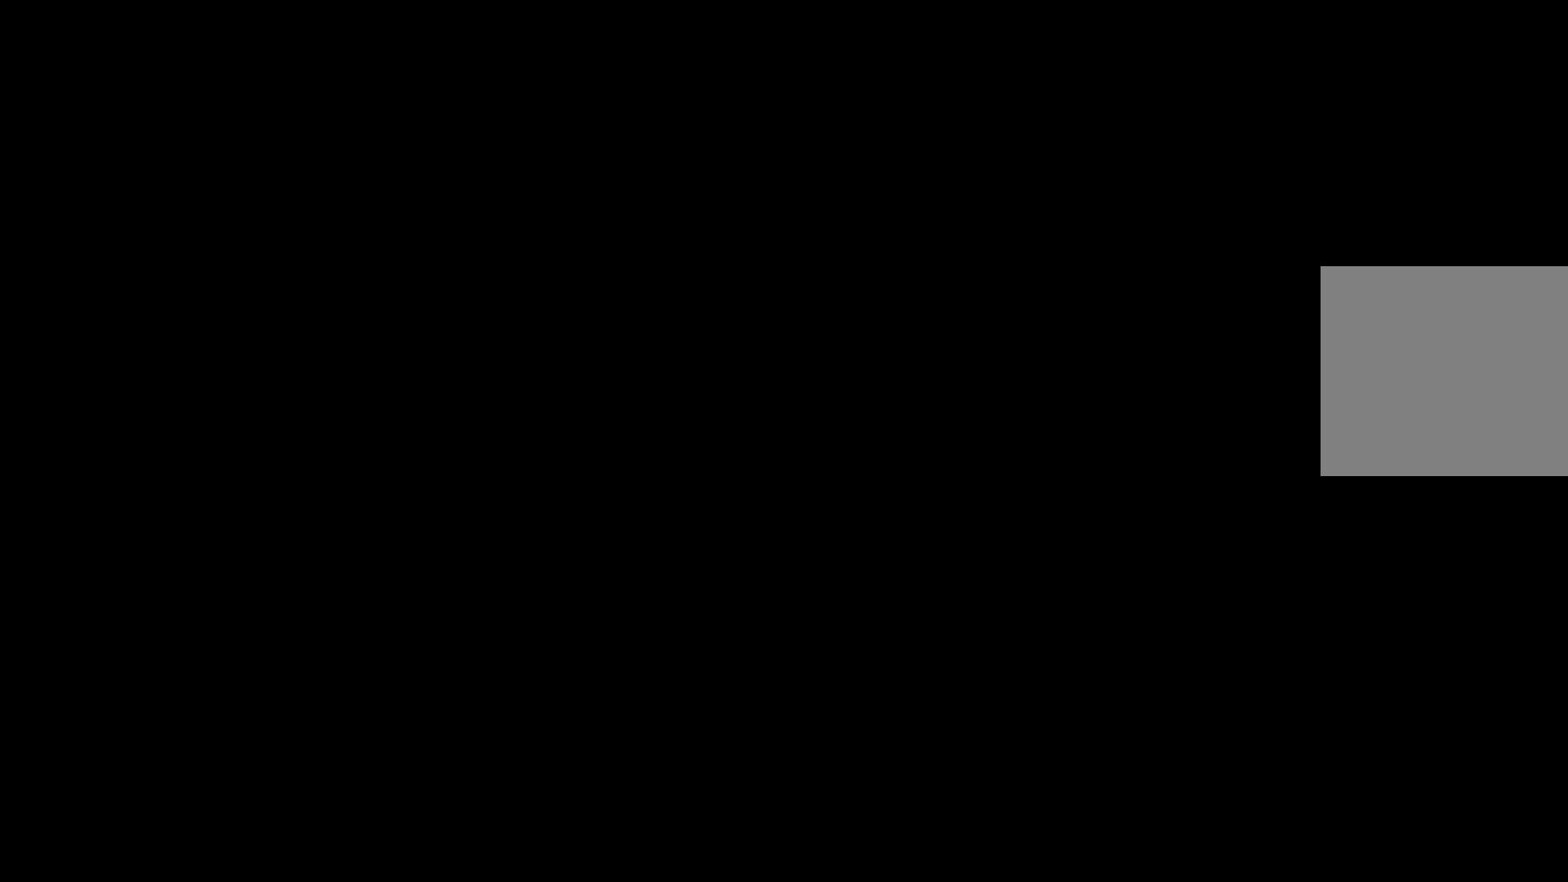
{"buttons": ["R2"], "left_stick": "center", "right_stick": "center", "events": []}
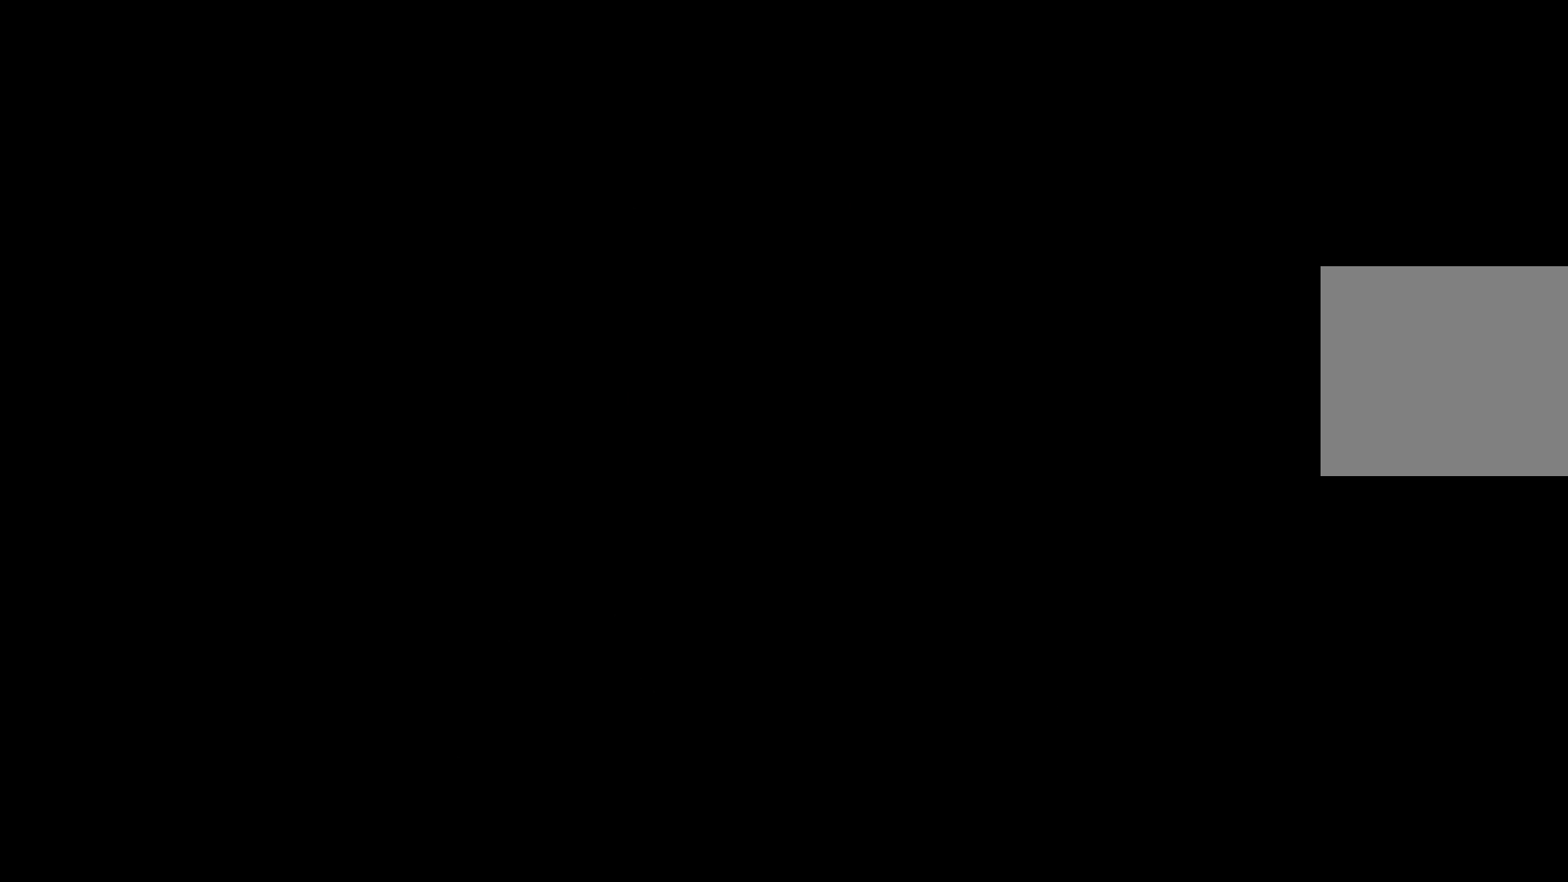
{"buttons": ["R2"], "left_stick": "center", "right_stick": "center", "events": []}
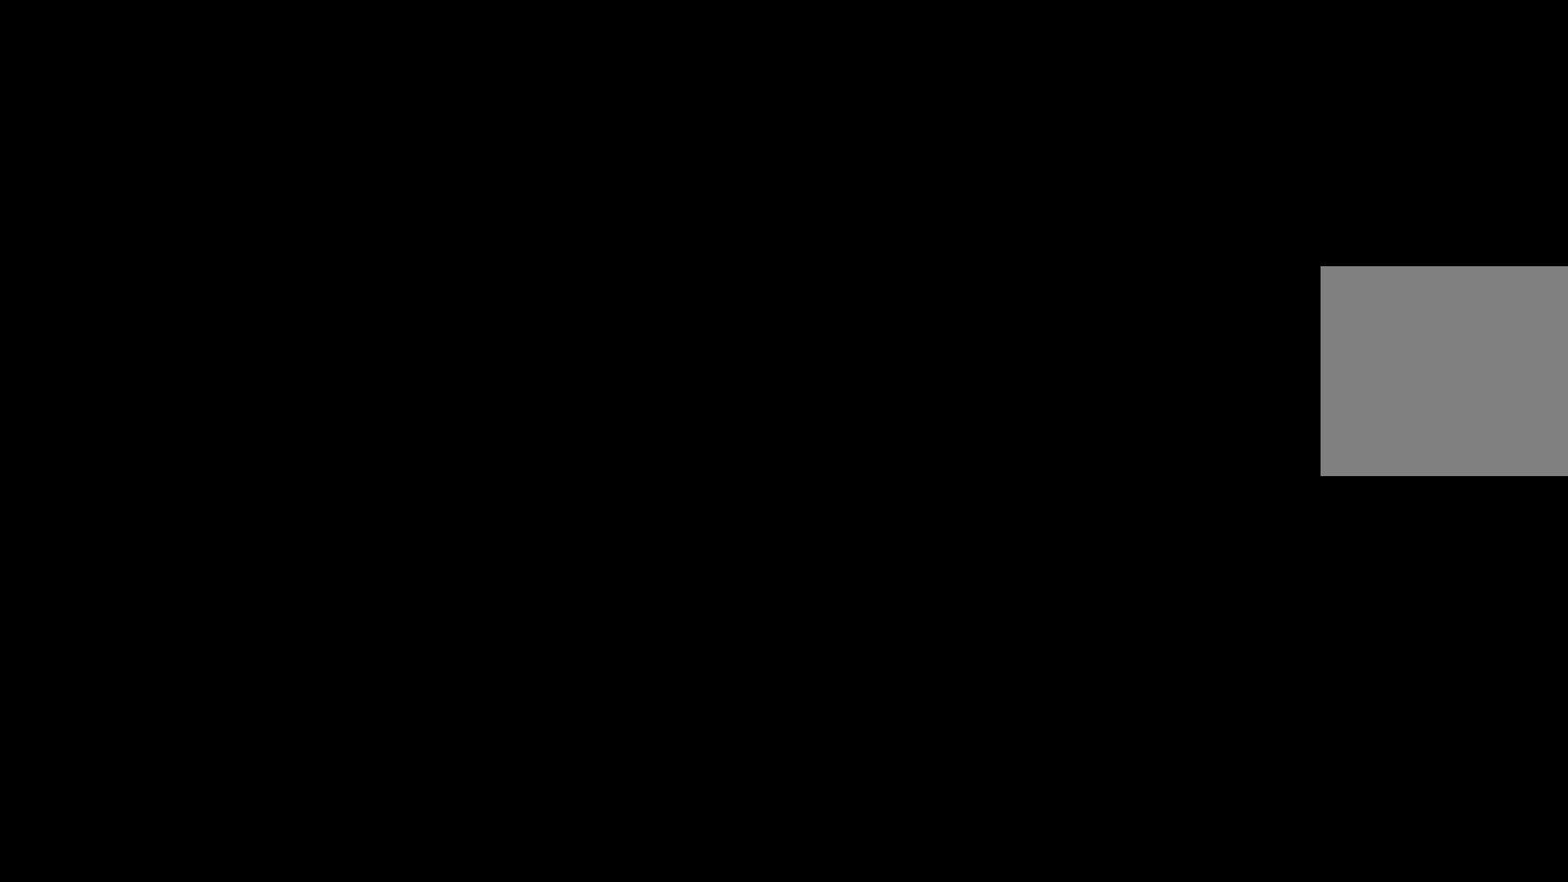
{"buttons": ["R2"], "left_stick": "center", "right_stick": "center", "events": []}
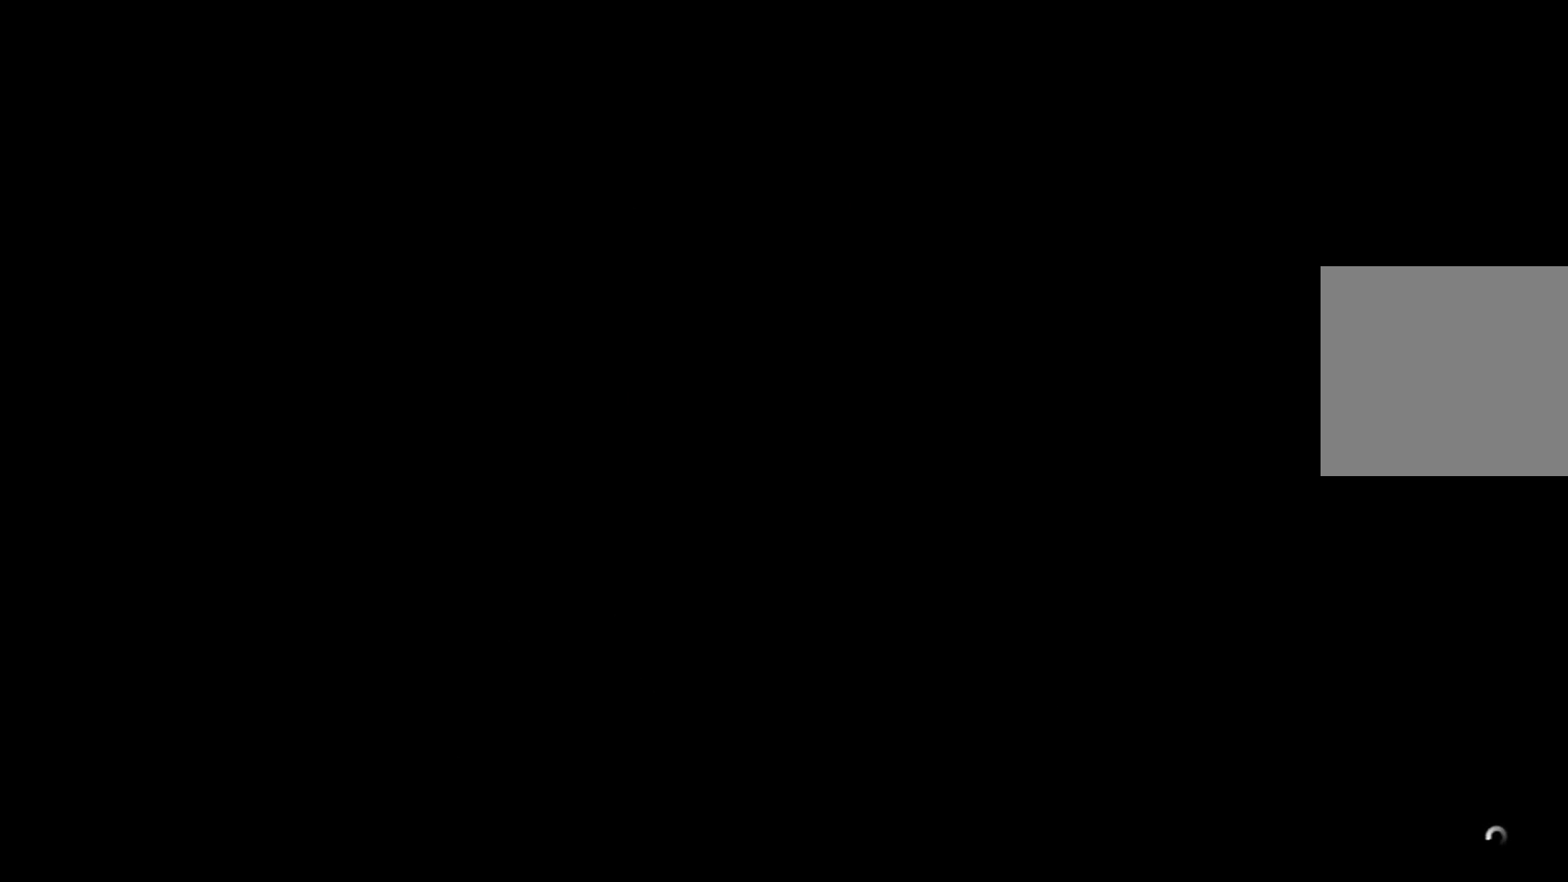
{"buttons": ["R2"], "left_stick": "center", "right_stick": "center", "events": []}
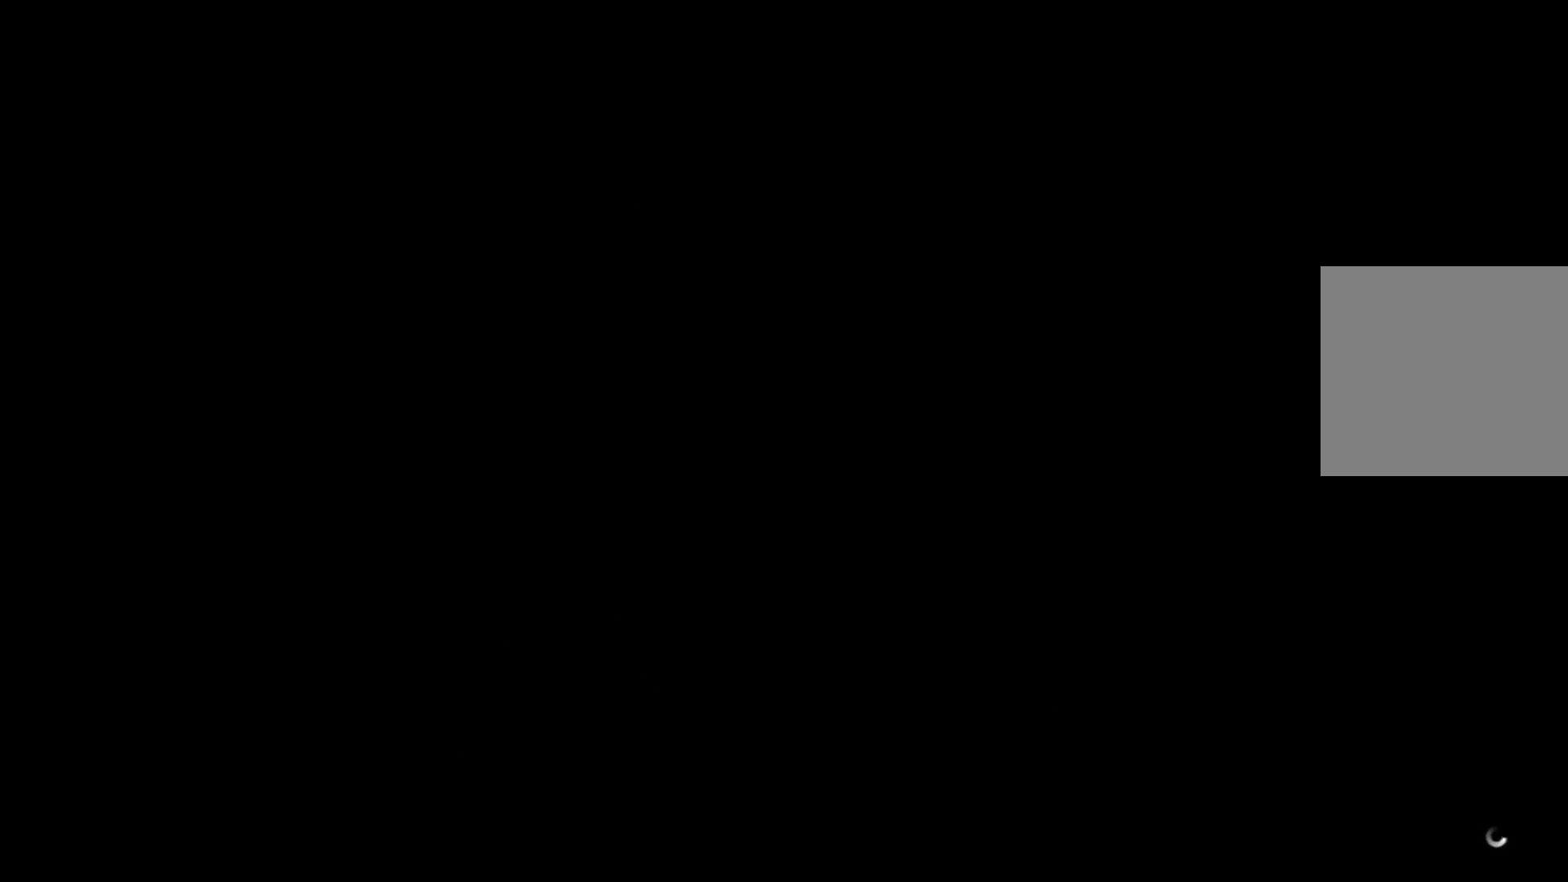
{"buttons": ["R2"], "left_stick": "center", "right_stick": "center", "events": []}
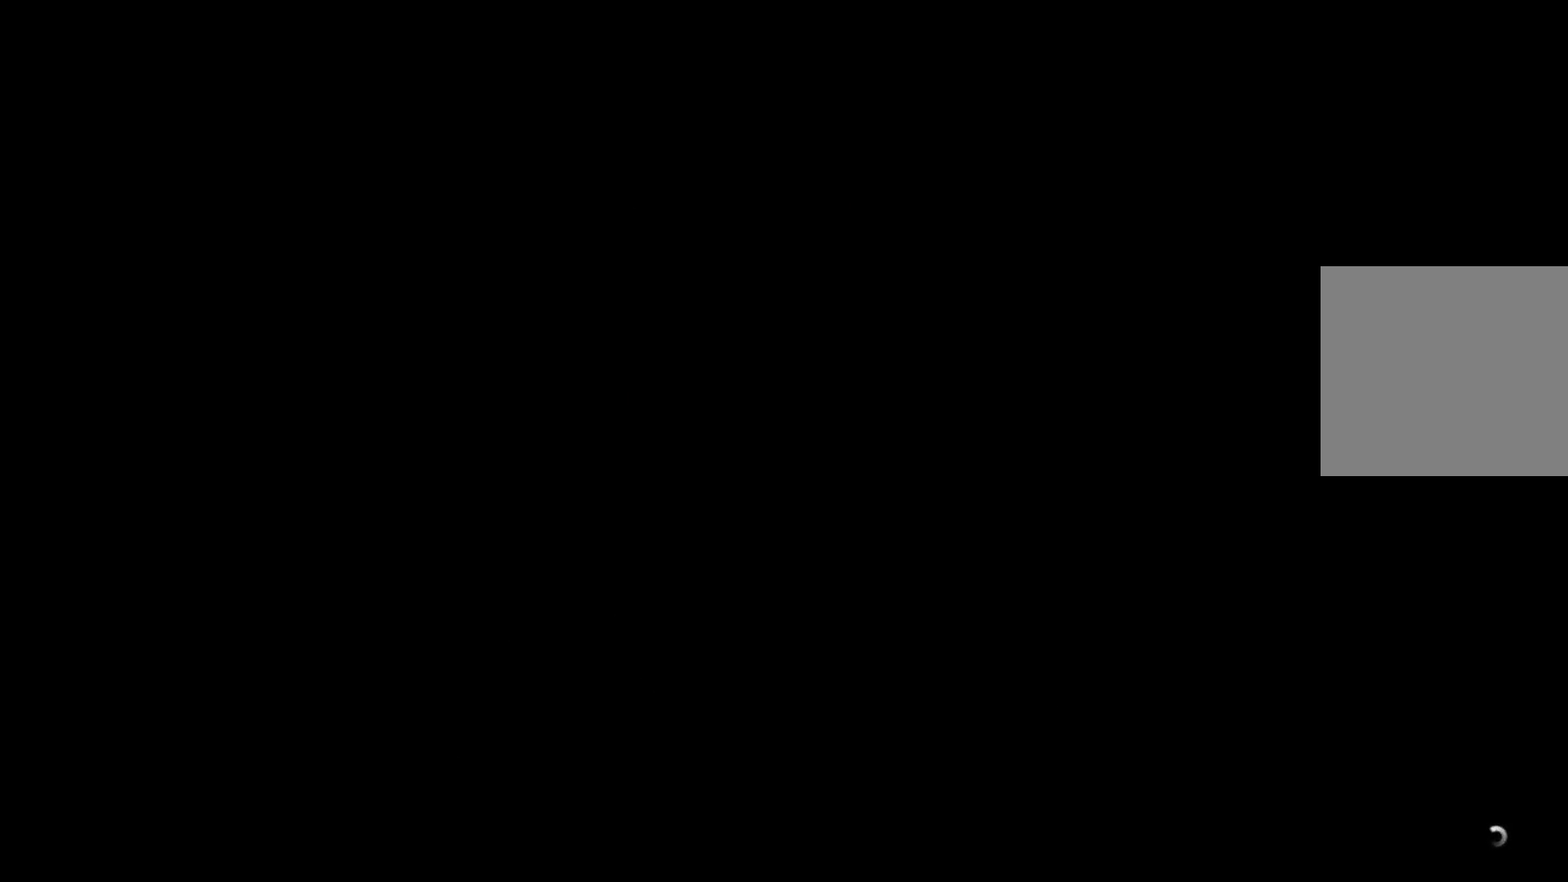
{"buttons": ["R2"], "left_stick": "center", "right_stick": "center", "events": []}
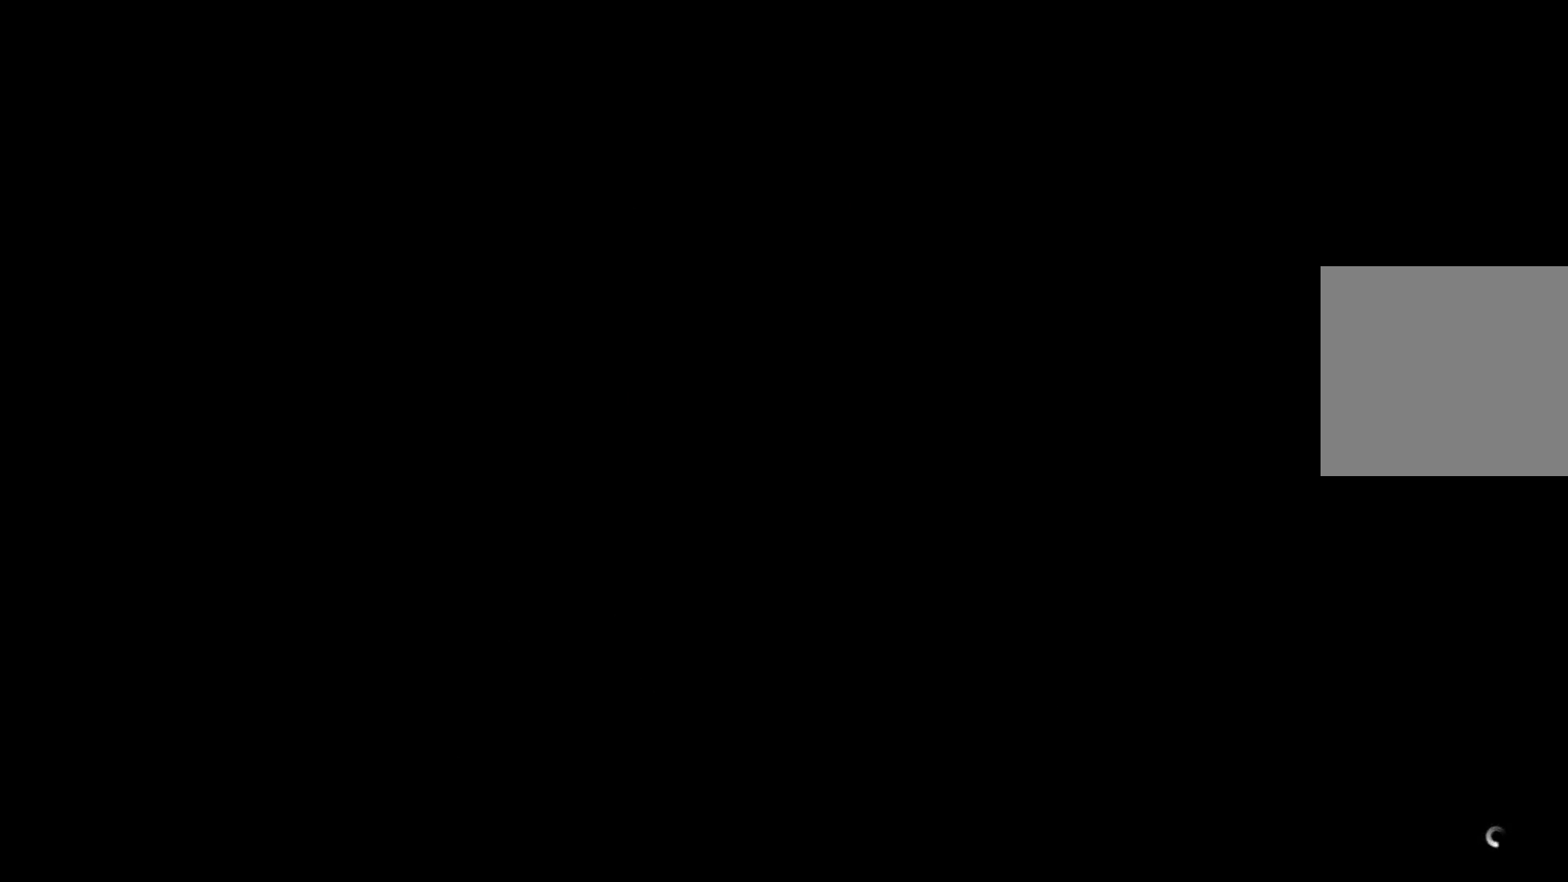
{"buttons": ["R2"], "left_stick": "center", "right_stick": "center", "events": []}
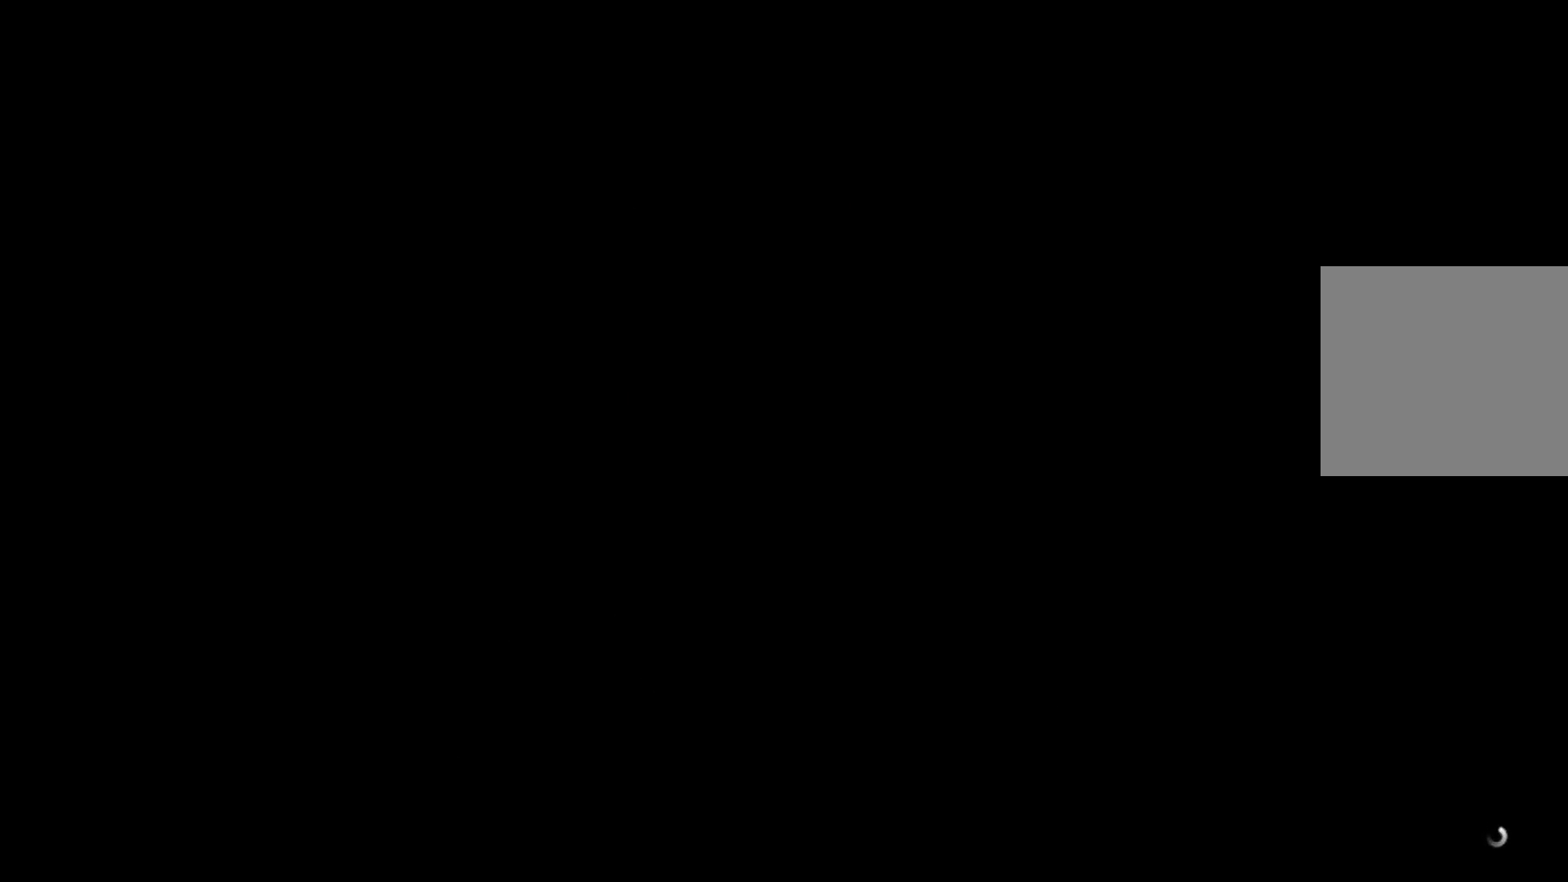
{"buttons": ["R2"], "left_stick": "center", "right_stick": "center", "events": []}
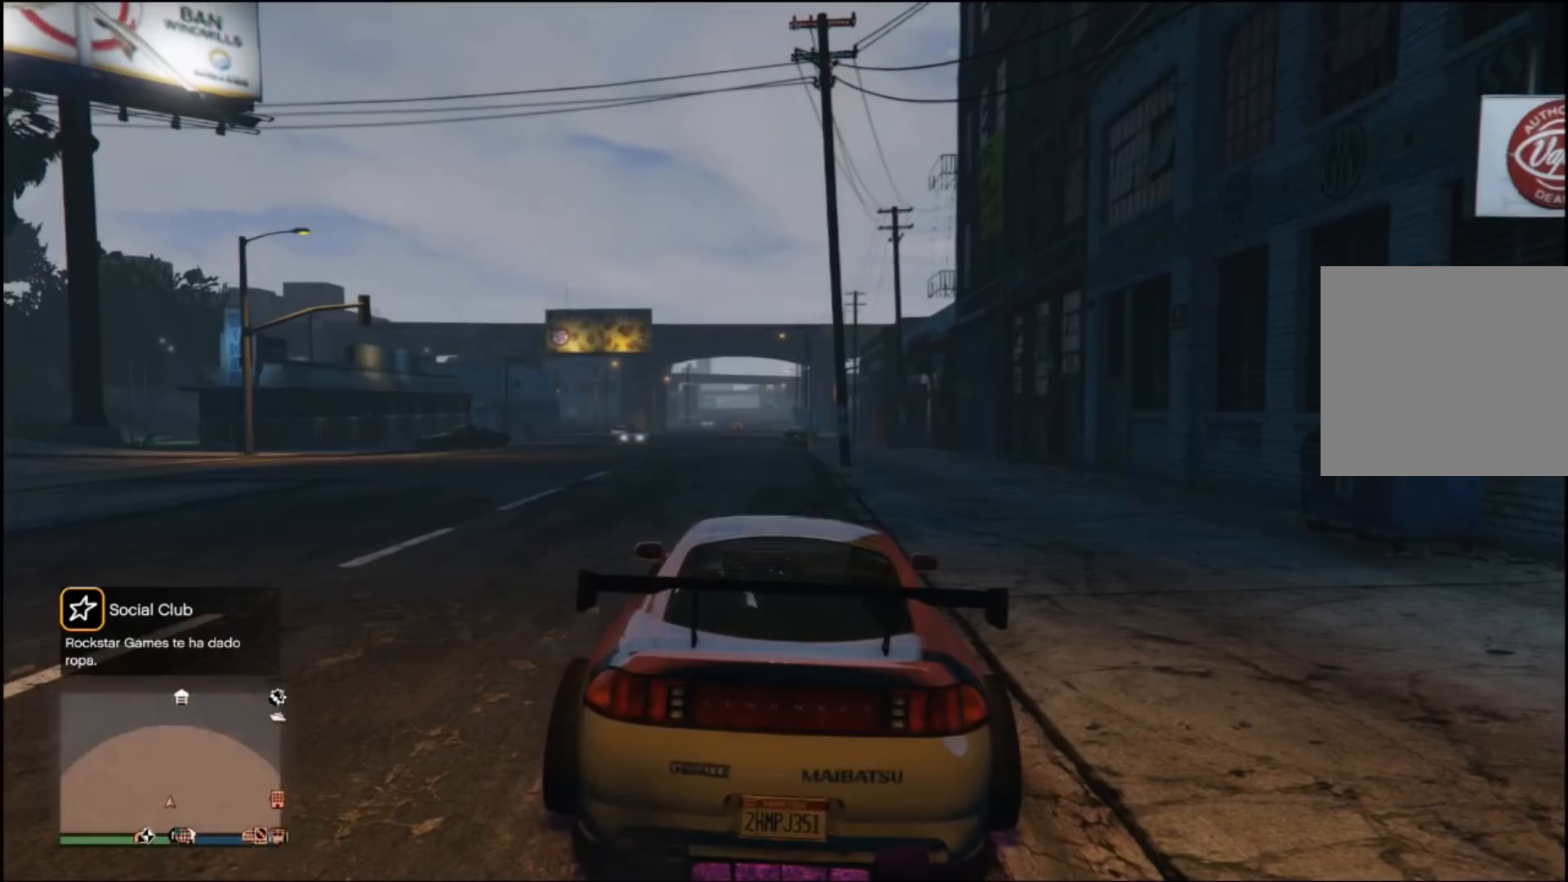
{"buttons": ["R2"], "left_stick": "center", "right_stick": "center", "events": []}
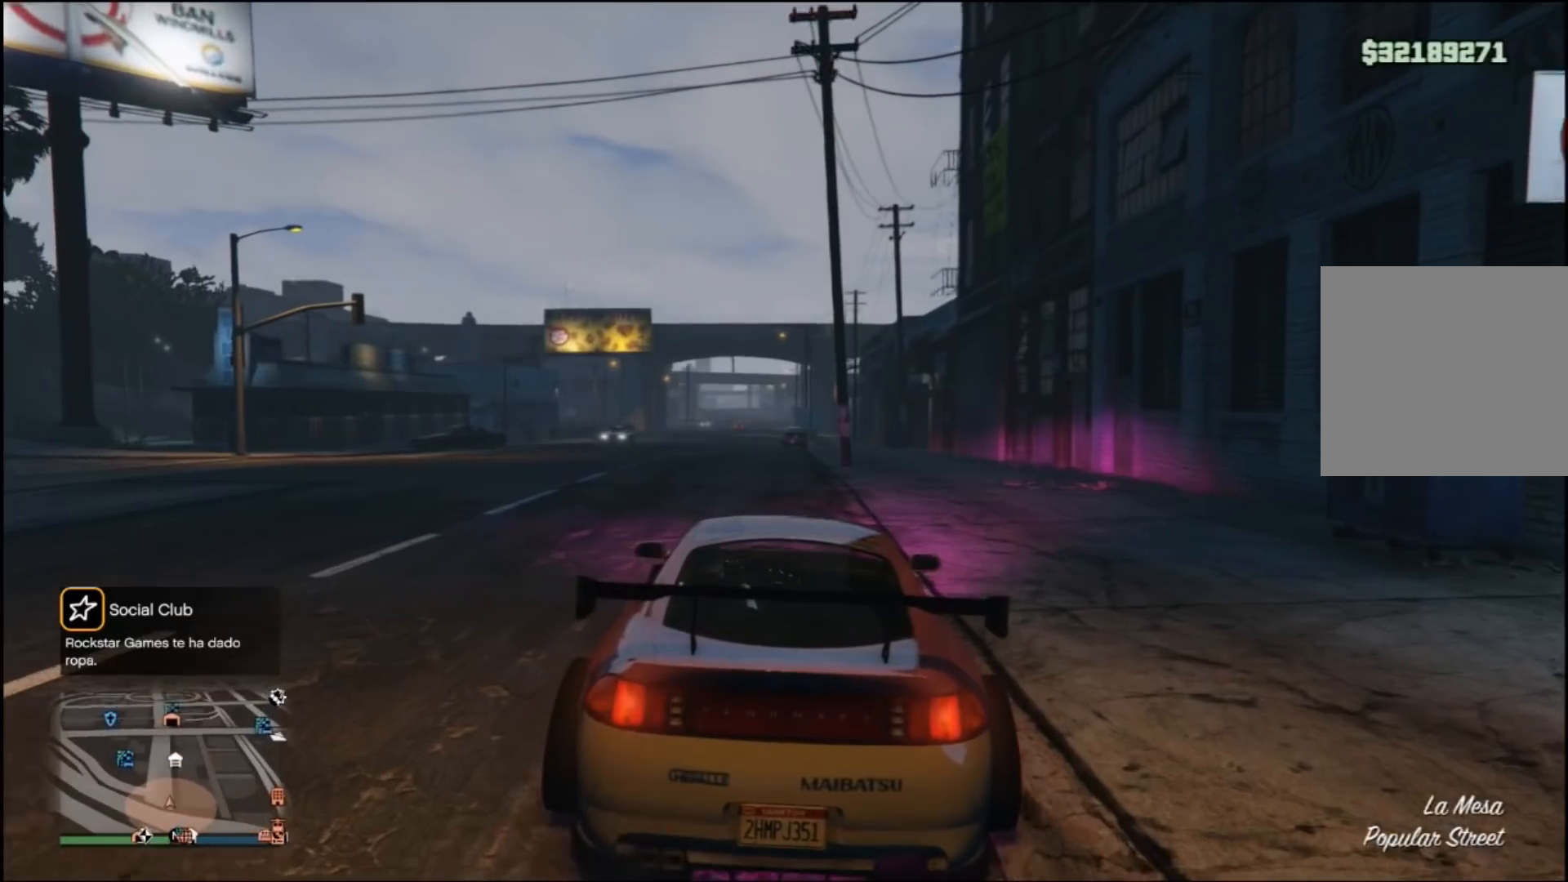
{"buttons": ["R2"], "left_stick": "center", "right_stick": "right", "events": [[233, "left_stick", "left"], [233, "right_stick", "right"], [433, "left_stick", "center"]]}
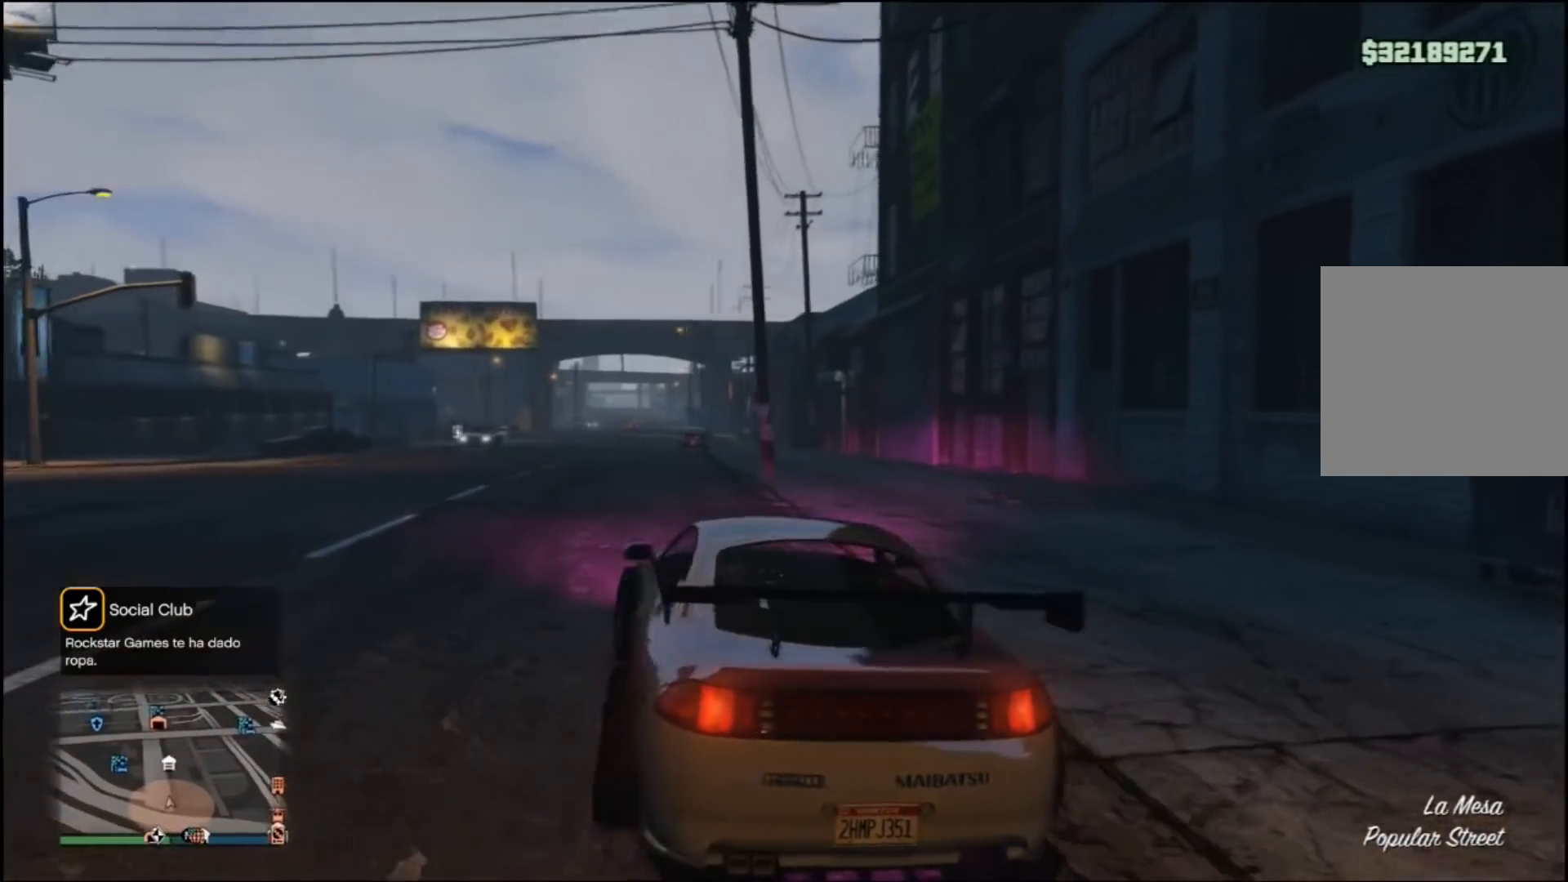
{"buttons": ["R2"], "left_stick": "center", "right_stick": "right", "events": []}
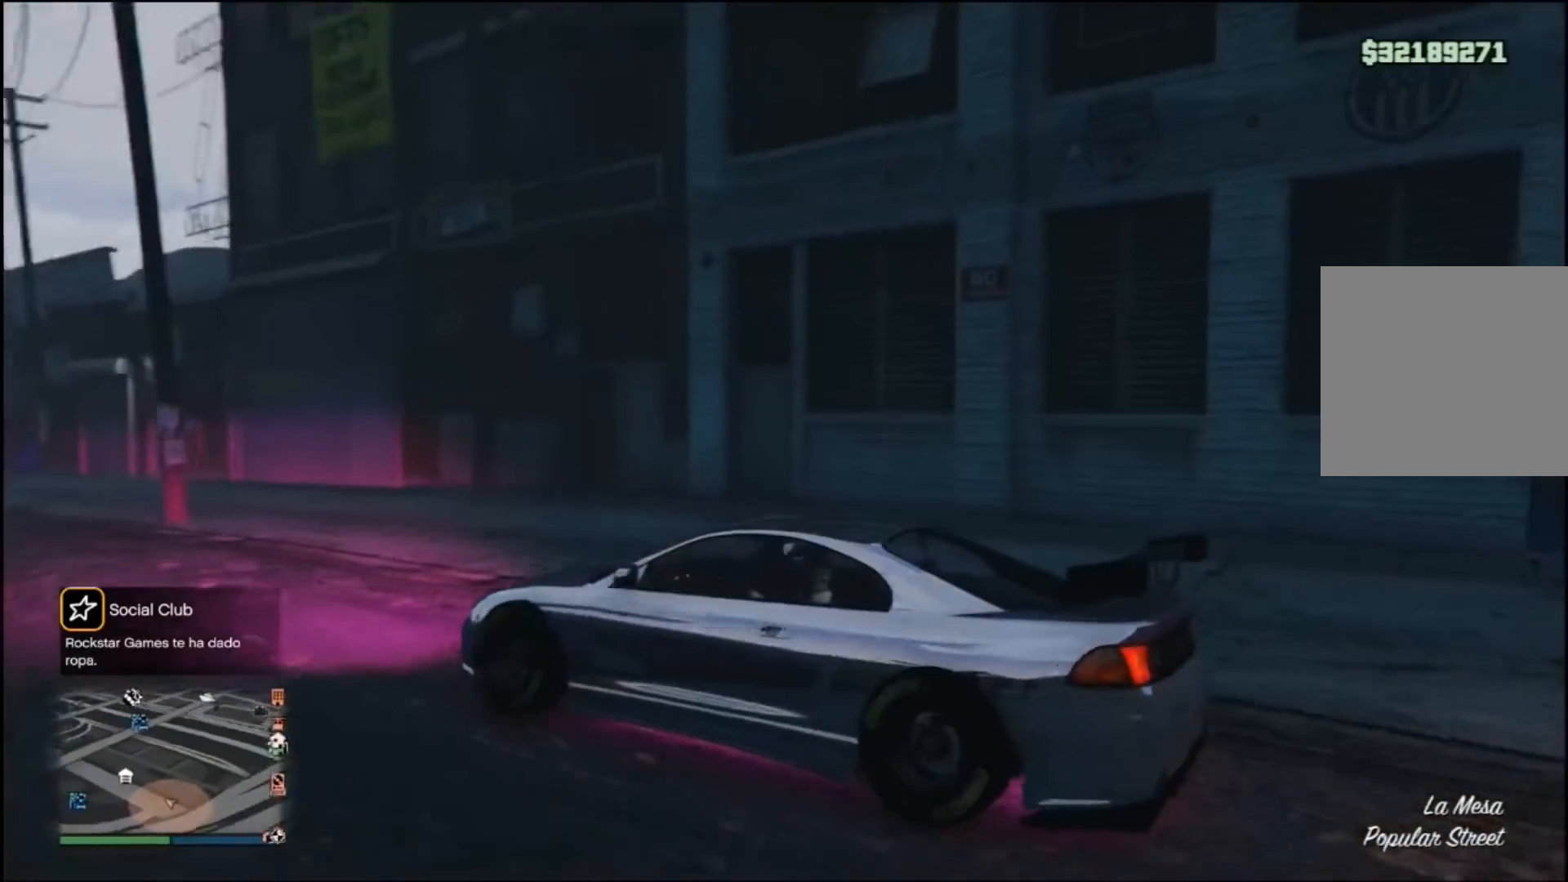
{"buttons": ["R2"], "left_stick": "center", "right_stick": "right", "events": []}
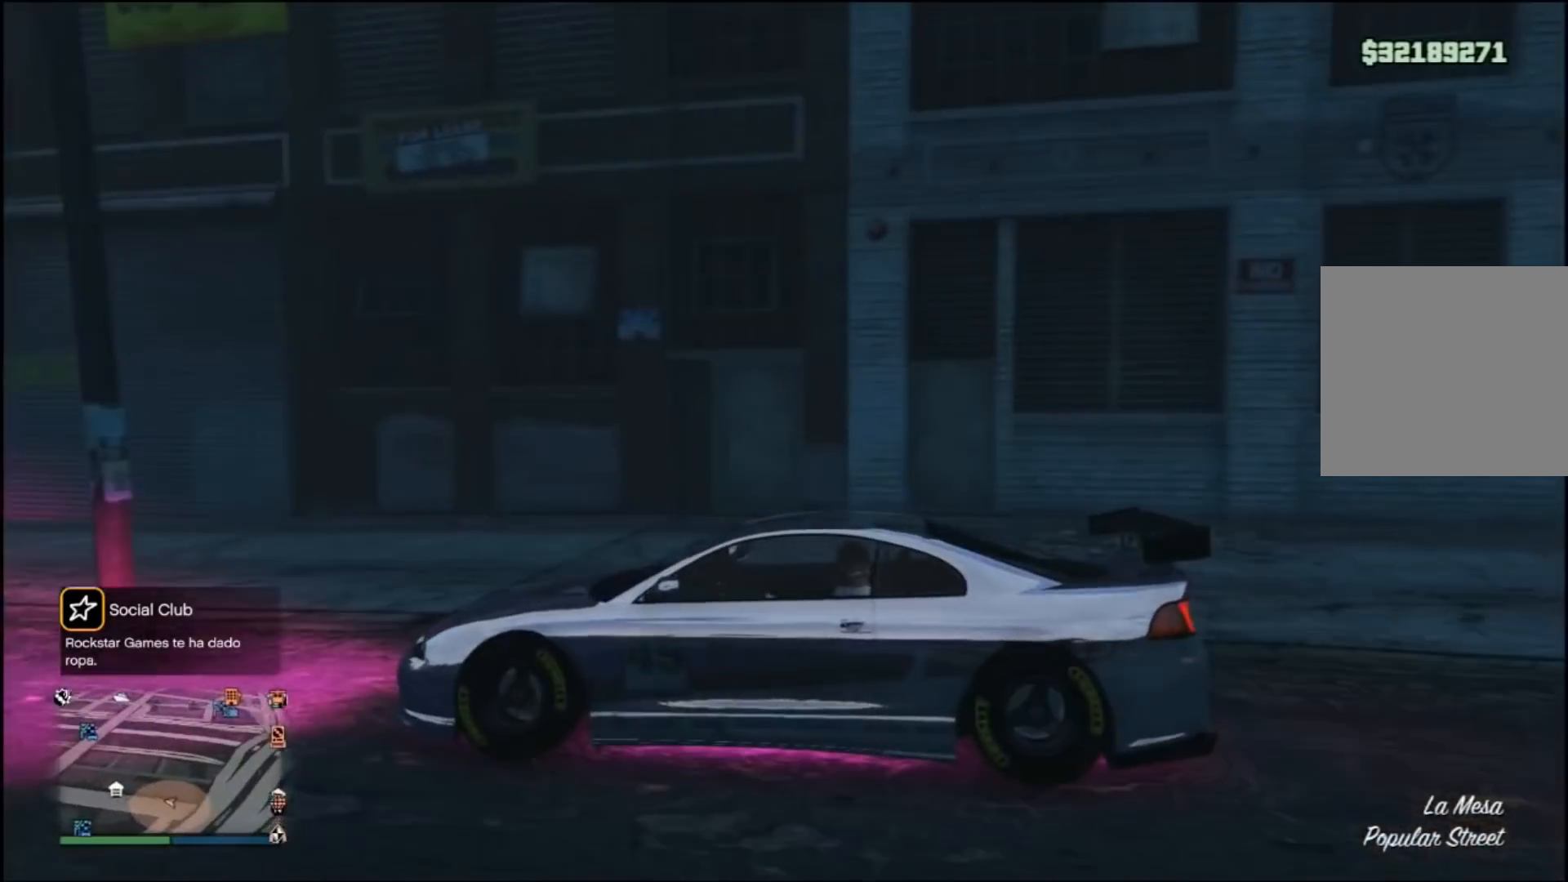
{"buttons": ["R2"], "left_stick": "center", "right_stick": "right", "events": []}
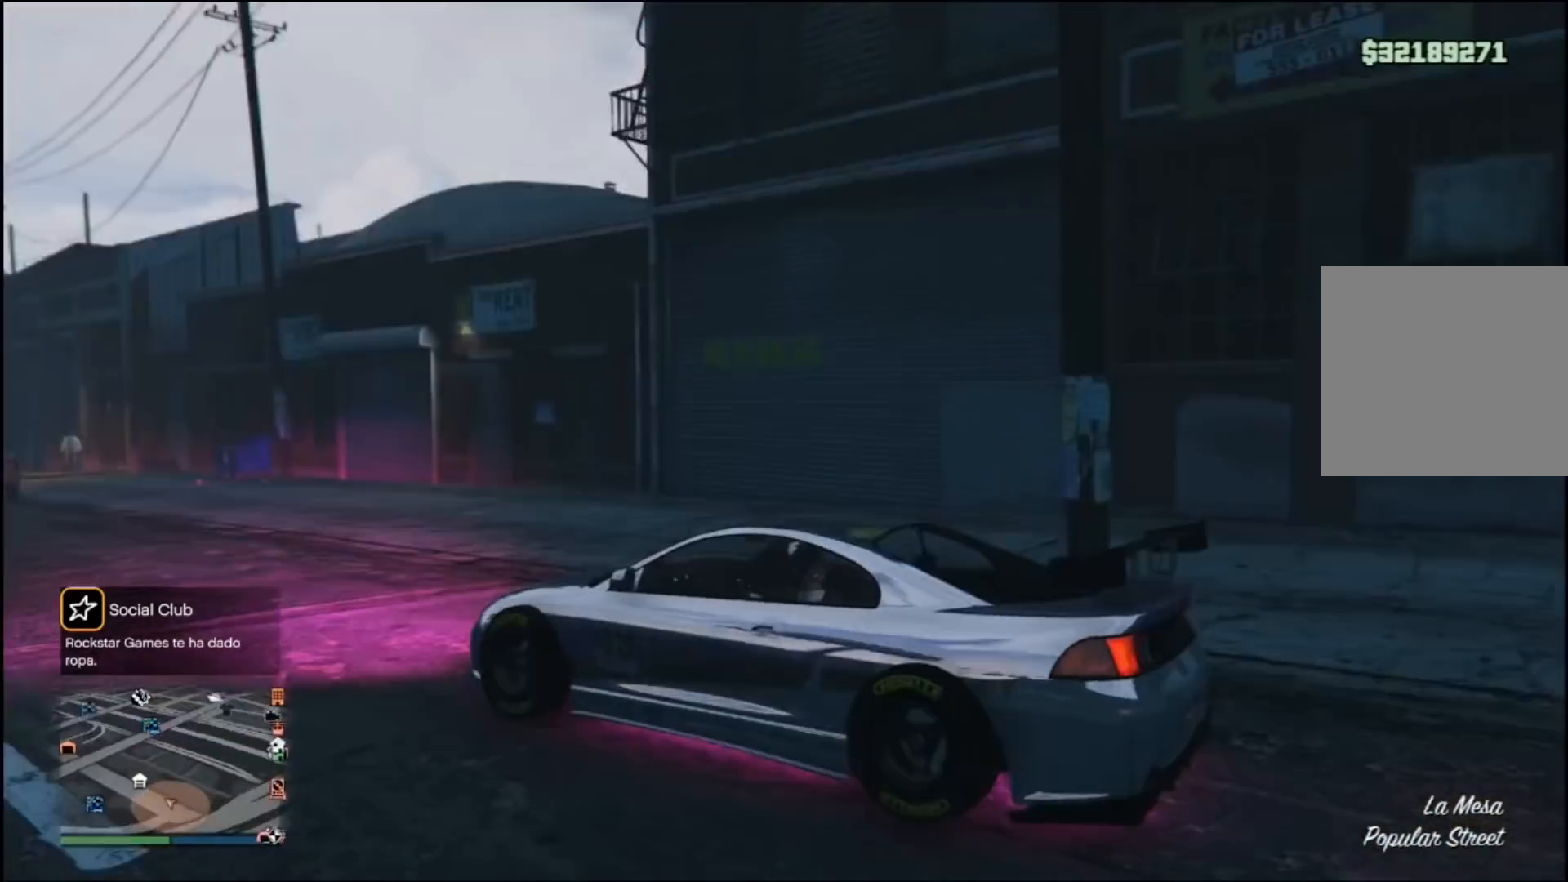
{"buttons": ["R2"], "left_stick": "center", "right_stick": "right", "events": []}
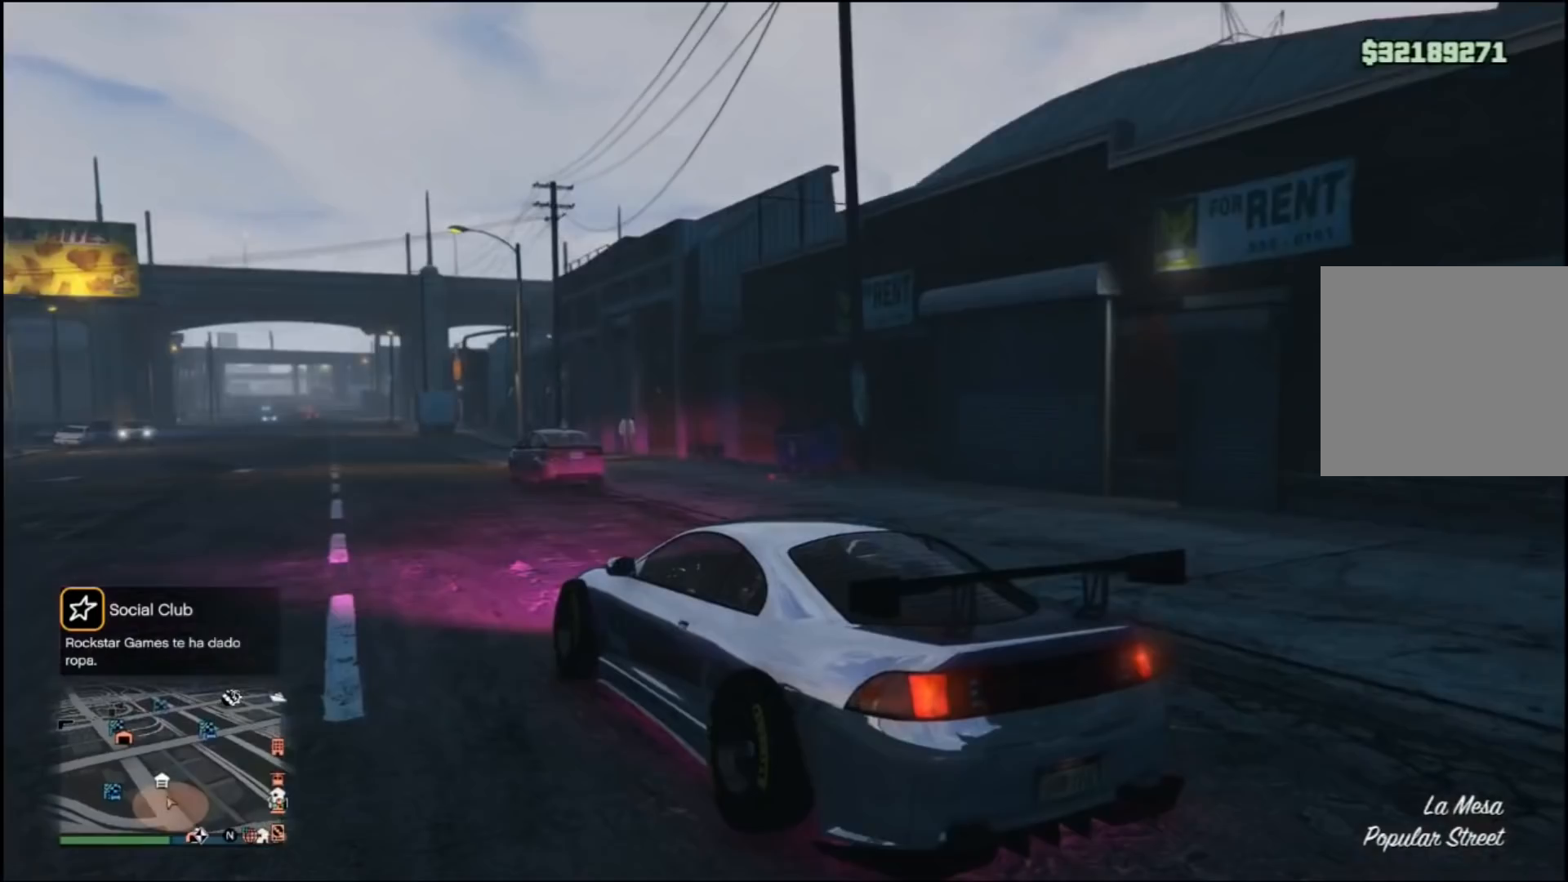
{"buttons": ["R2"], "left_stick": "center", "right_stick": "right", "events": []}
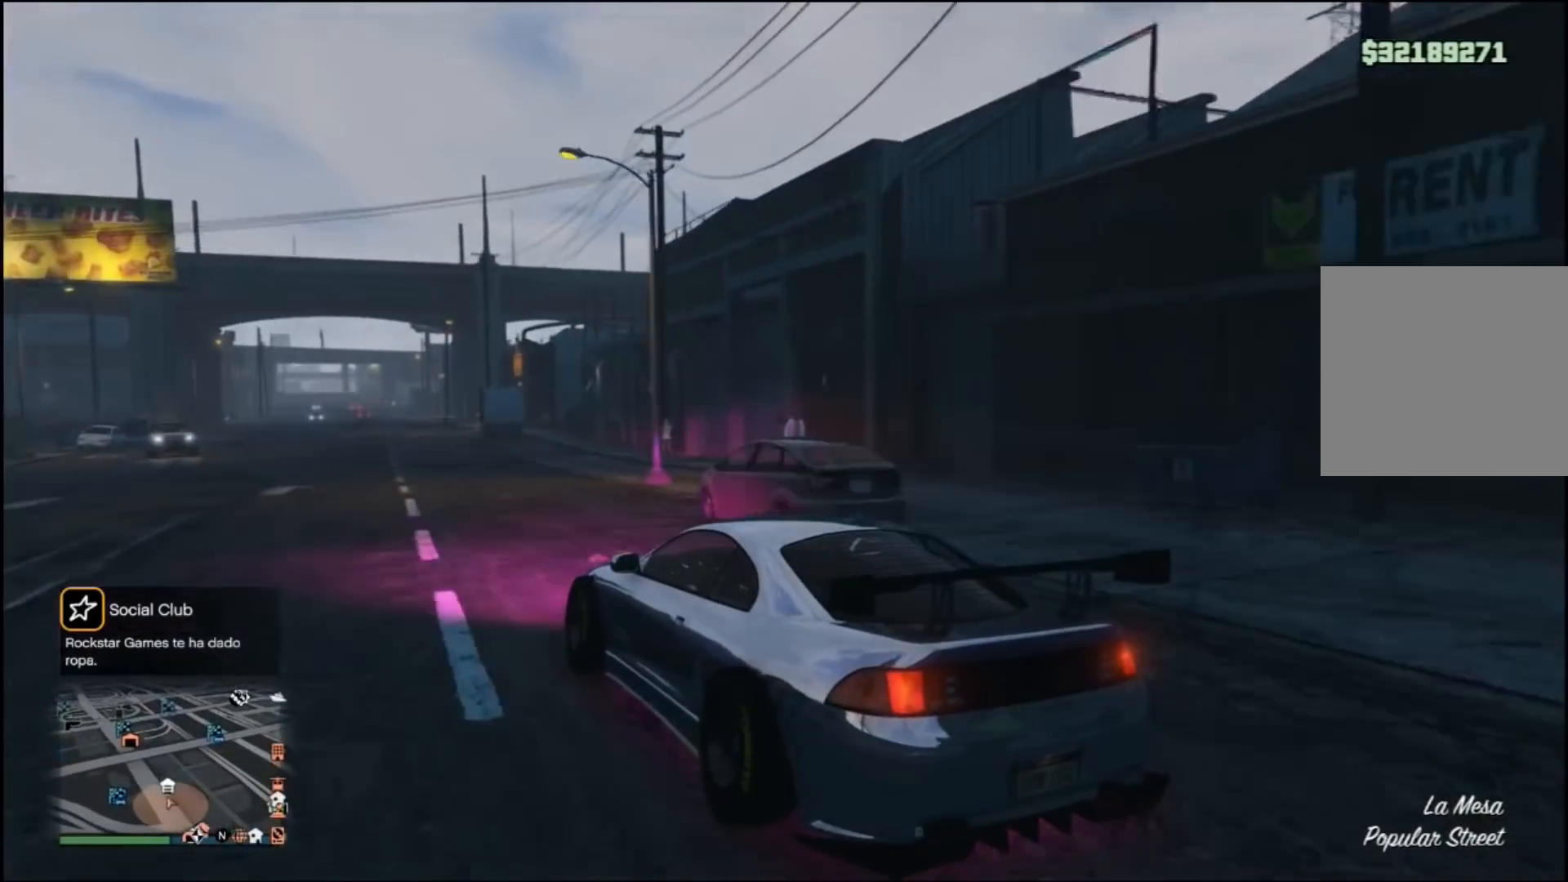
{"buttons": ["R2"], "left_stick": "center", "right_stick": "right", "events": [[200, "left_stick", "right"], [400, "left_stick", "center"]]}
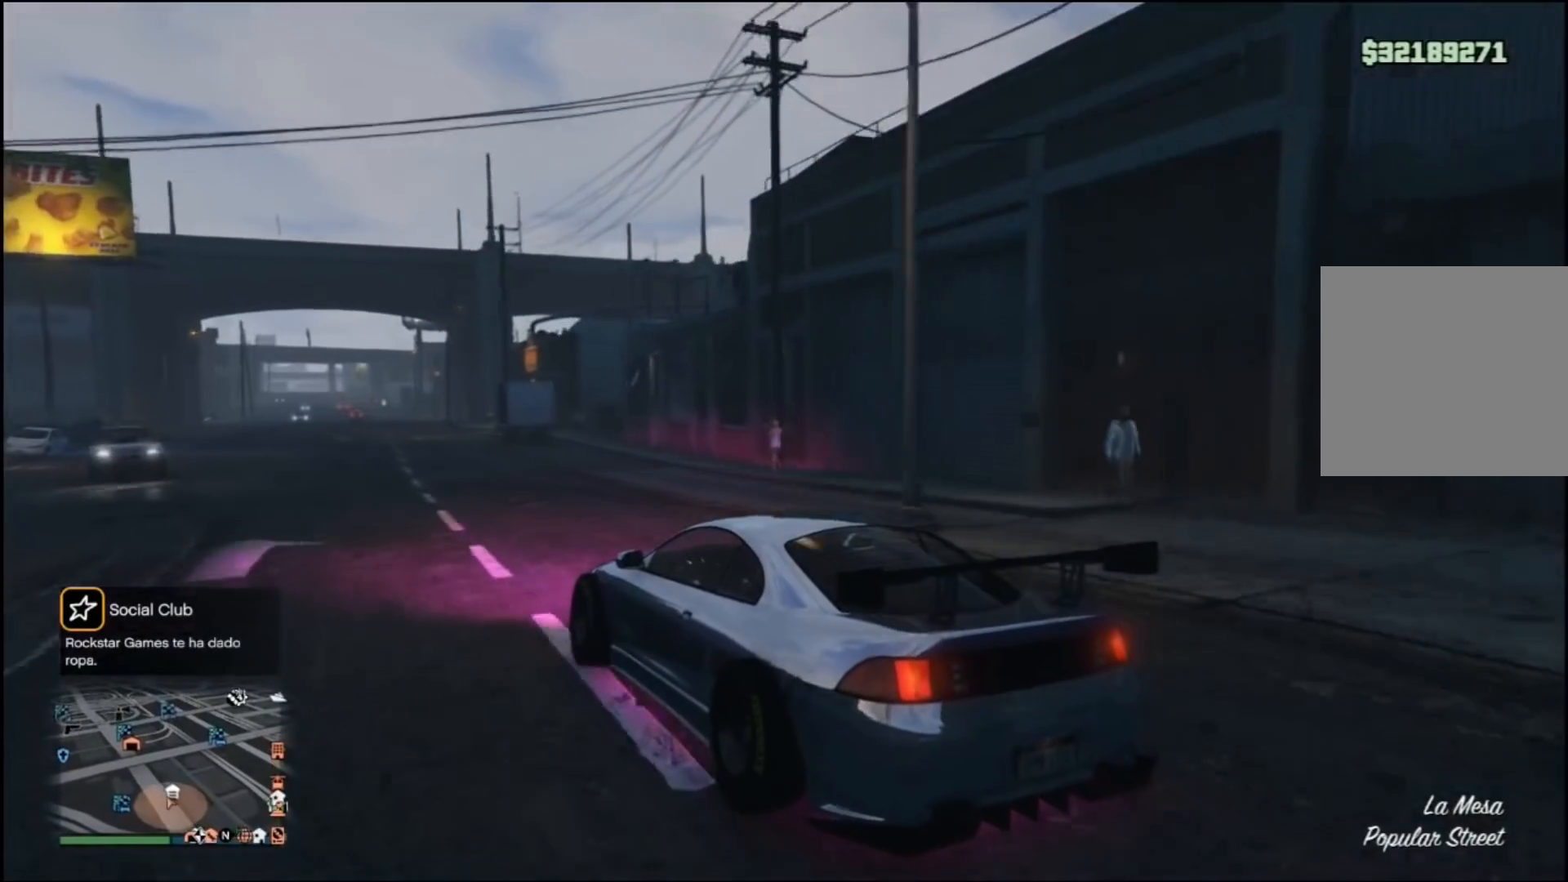
{"buttons": ["R2"], "left_stick": "right", "right_stick": "right", "events": [[467, "left_stick", "right"]]}
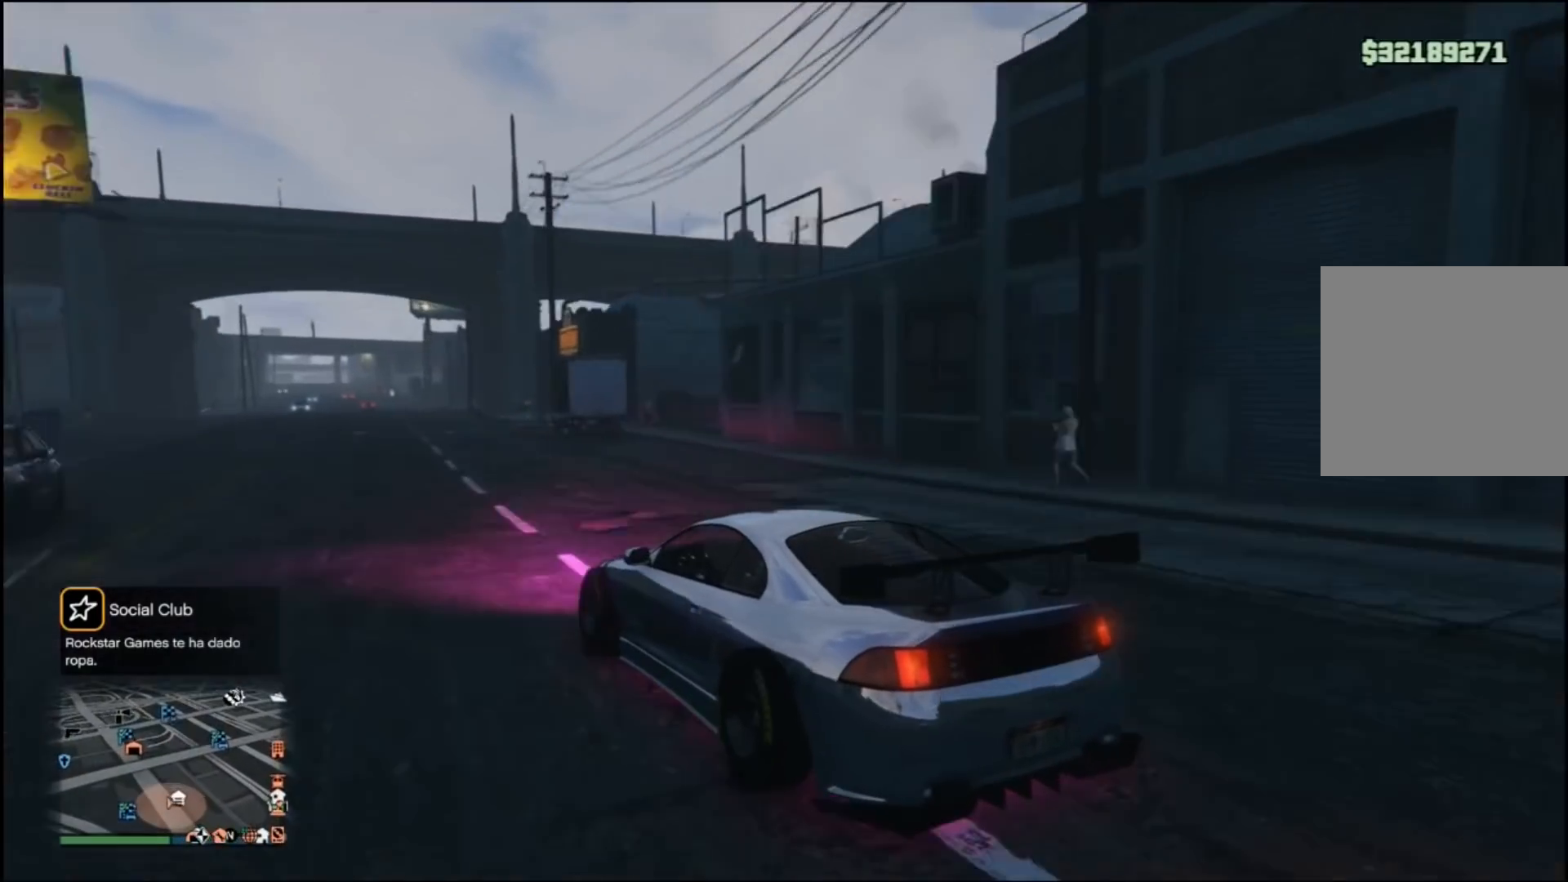
{"buttons": ["R2"], "left_stick": "center", "right_stick": "right", "events": [[133, "left_stick", "center"], [300, "left_stick", "right"], [467, "left_stick", "center"]]}
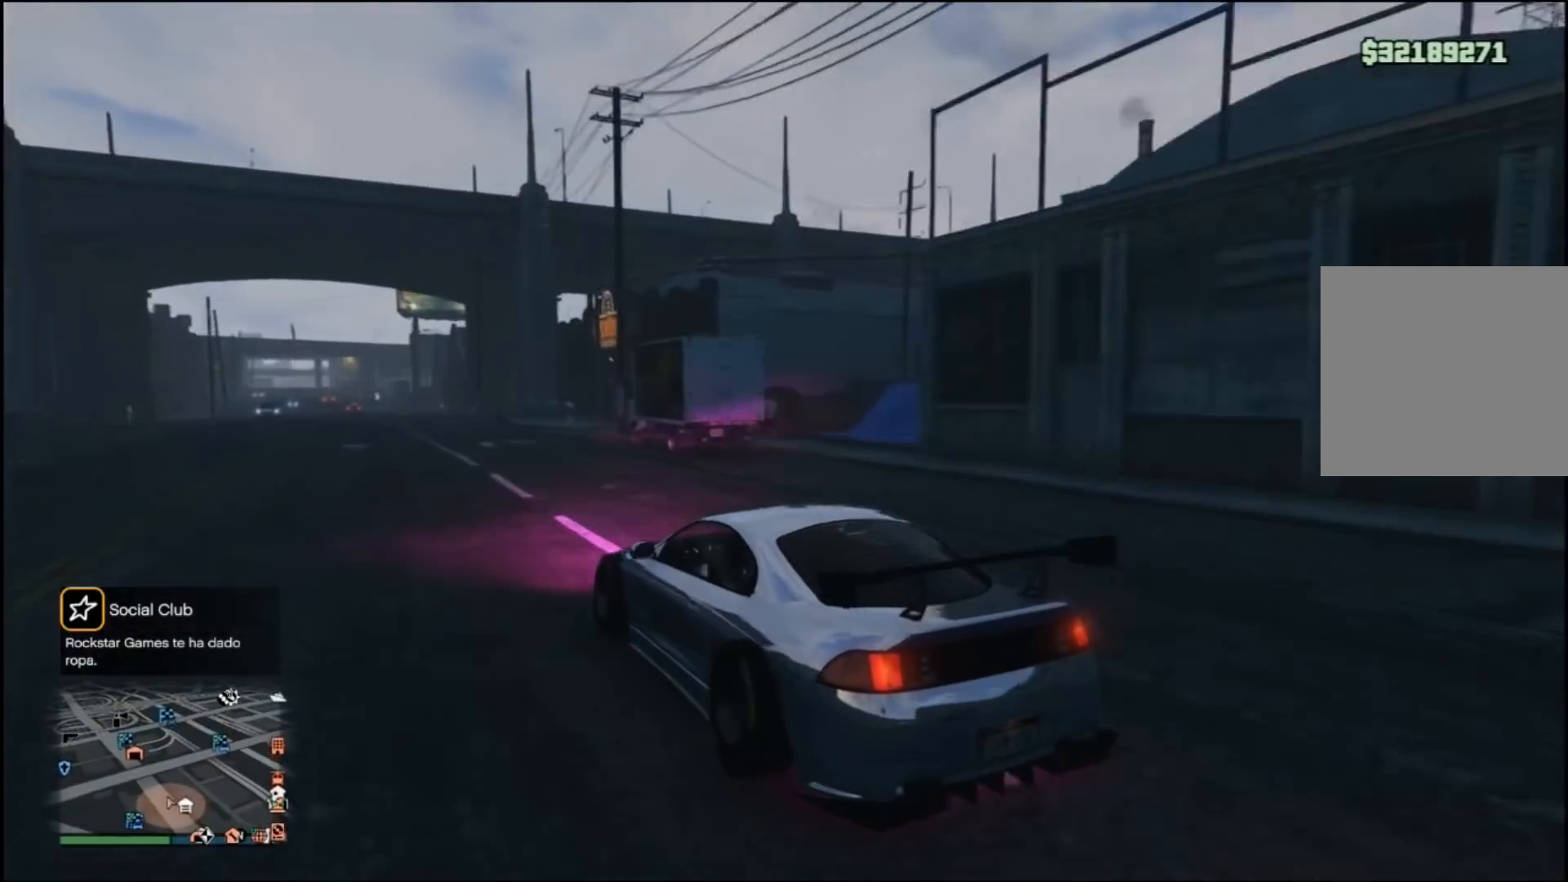
{"buttons": ["R2"], "left_stick": "center", "right_stick": "right", "events": []}
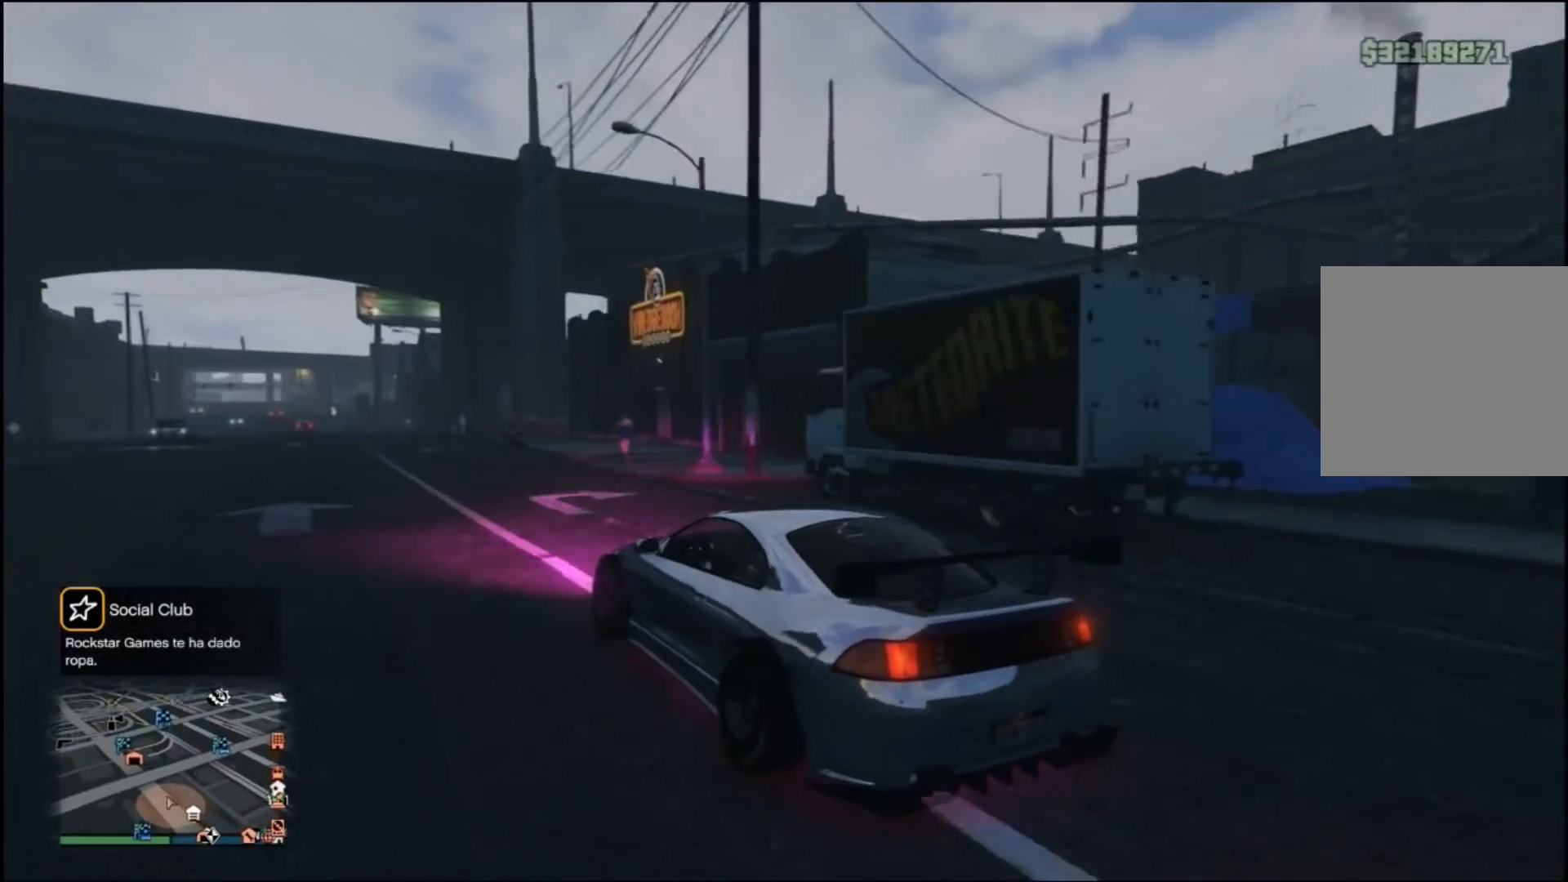
{"buttons": ["R2"], "left_stick": "left", "right_stick": "right", "events": [[367, "left_stick", "left"]]}
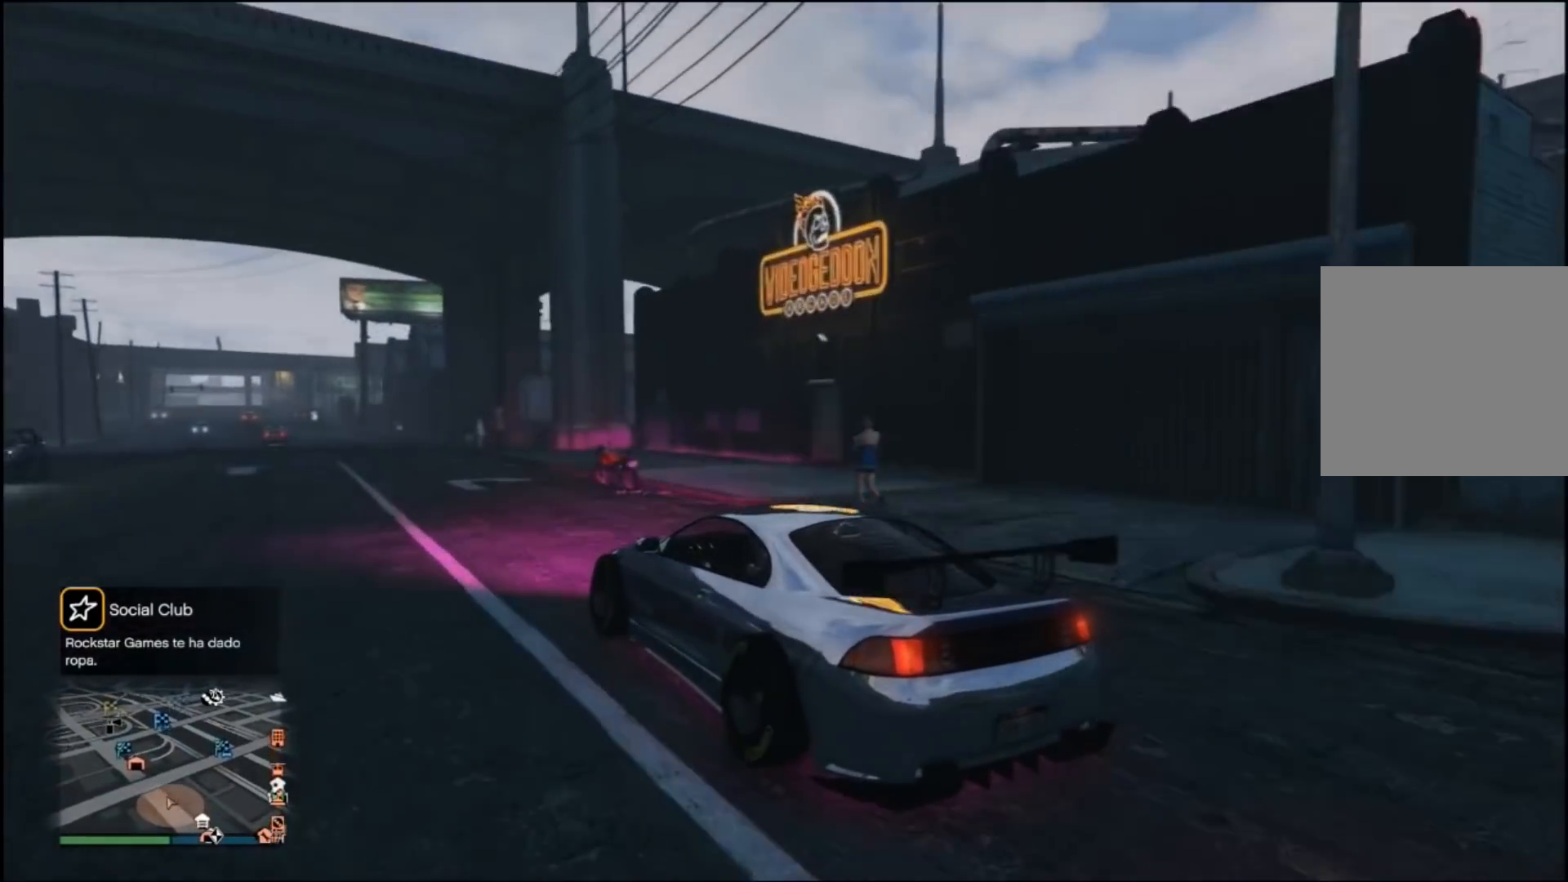
{"buttons": ["R2"], "left_stick": "center", "right_stick": "right", "events": [[67, "left_stick", "center"]]}
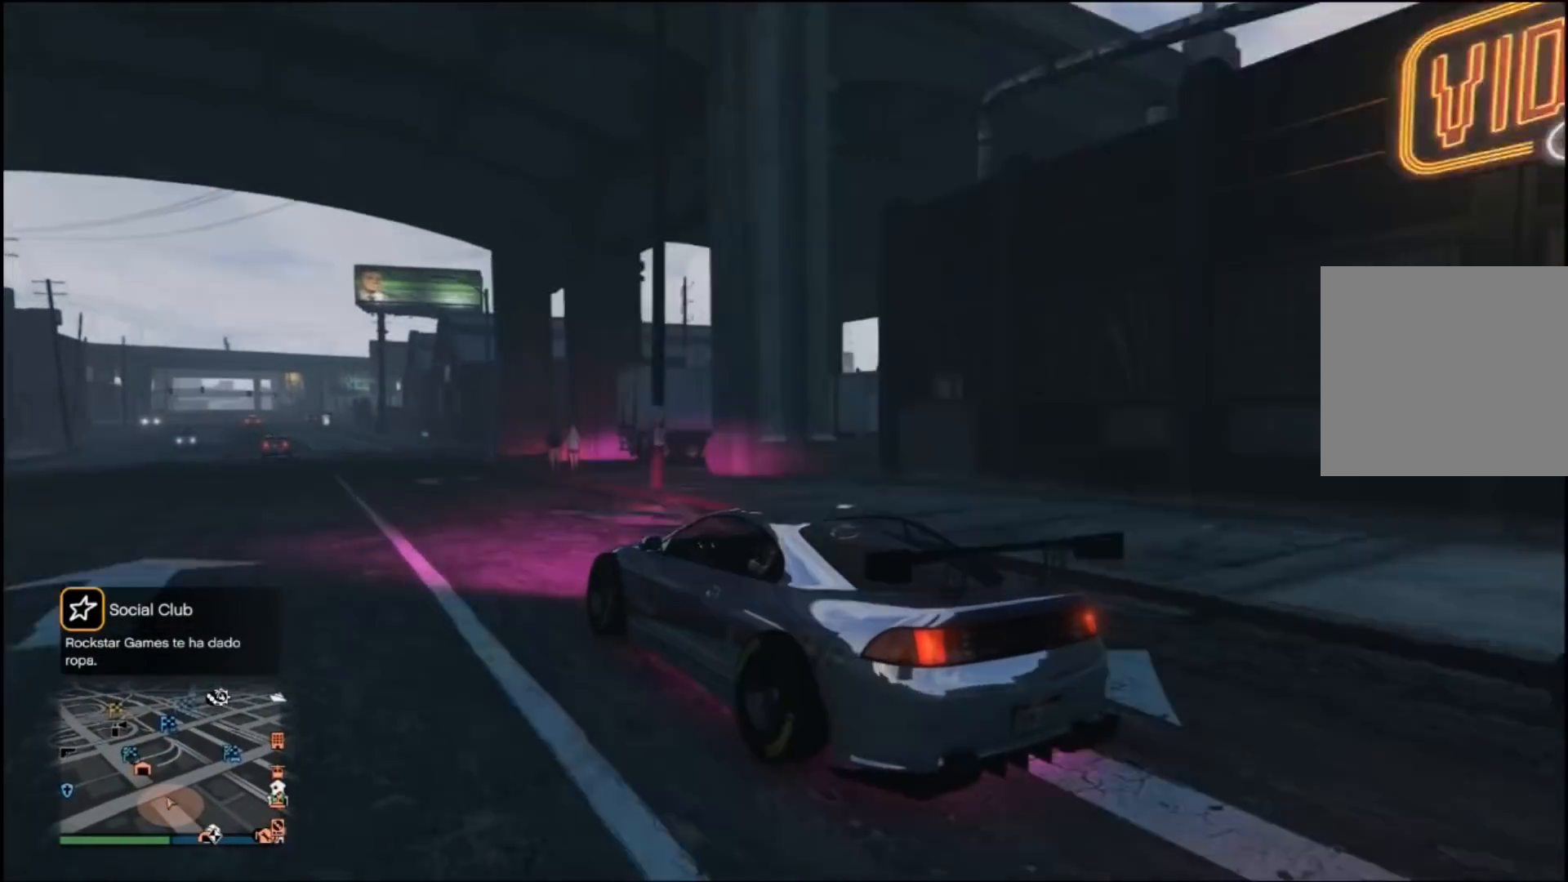
{"buttons": ["R2"], "left_stick": "center", "right_stick": "right", "events": [[67, "left_stick", "right"], [233, "left_stick", "center"]]}
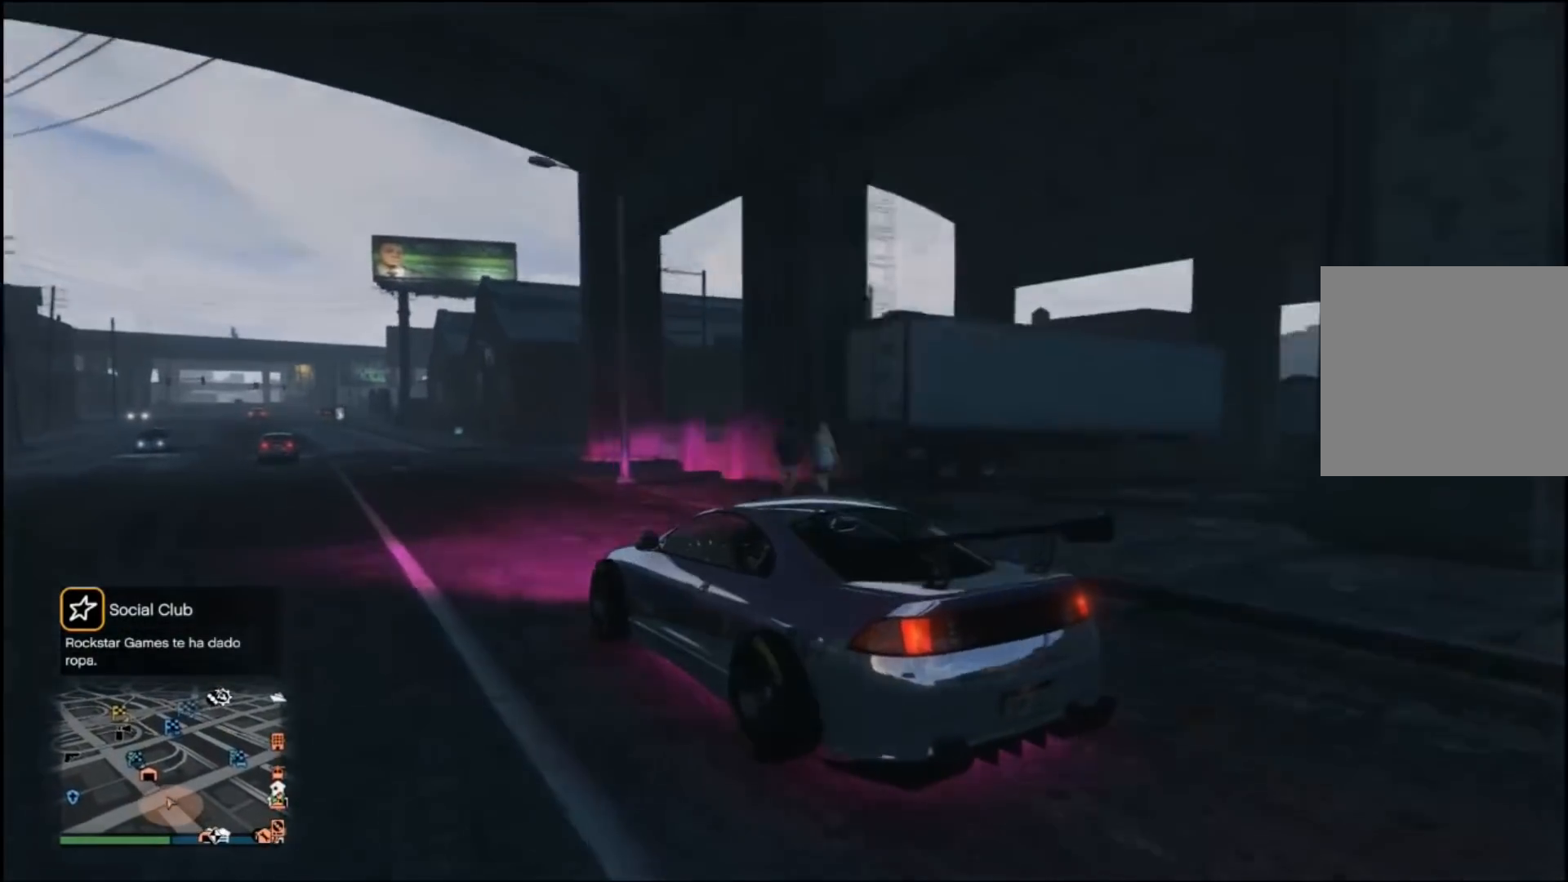
{"buttons": ["R2"], "left_stick": "center", "right_stick": "right", "events": []}
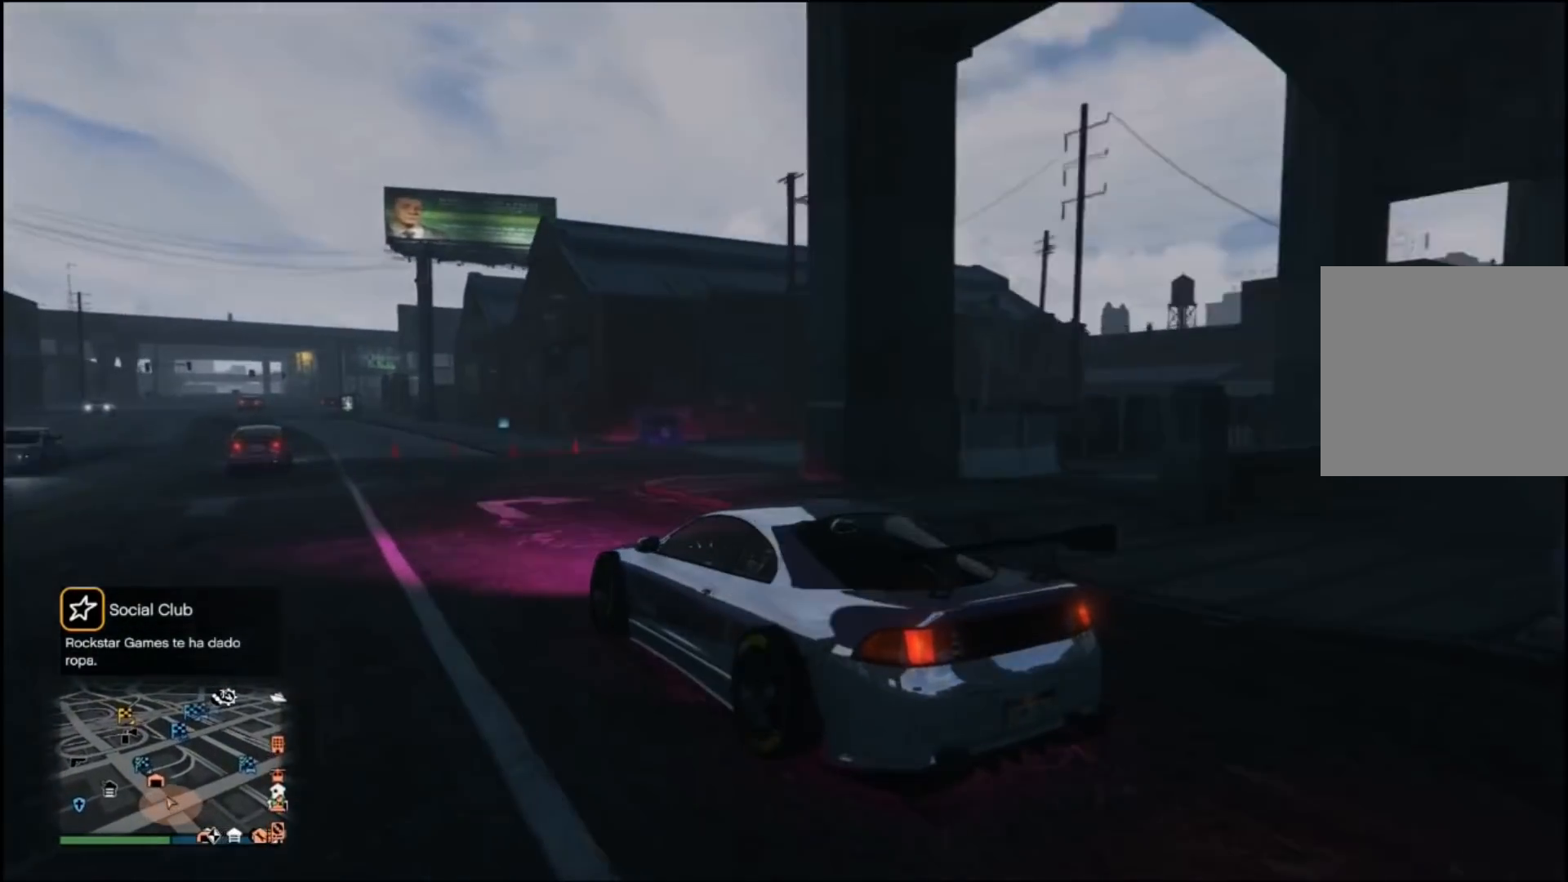
{"buttons": ["R2"], "left_stick": "center", "right_stick": "right", "events": [[100, "left_stick", "left"], [233, "left_stick", "center"]]}
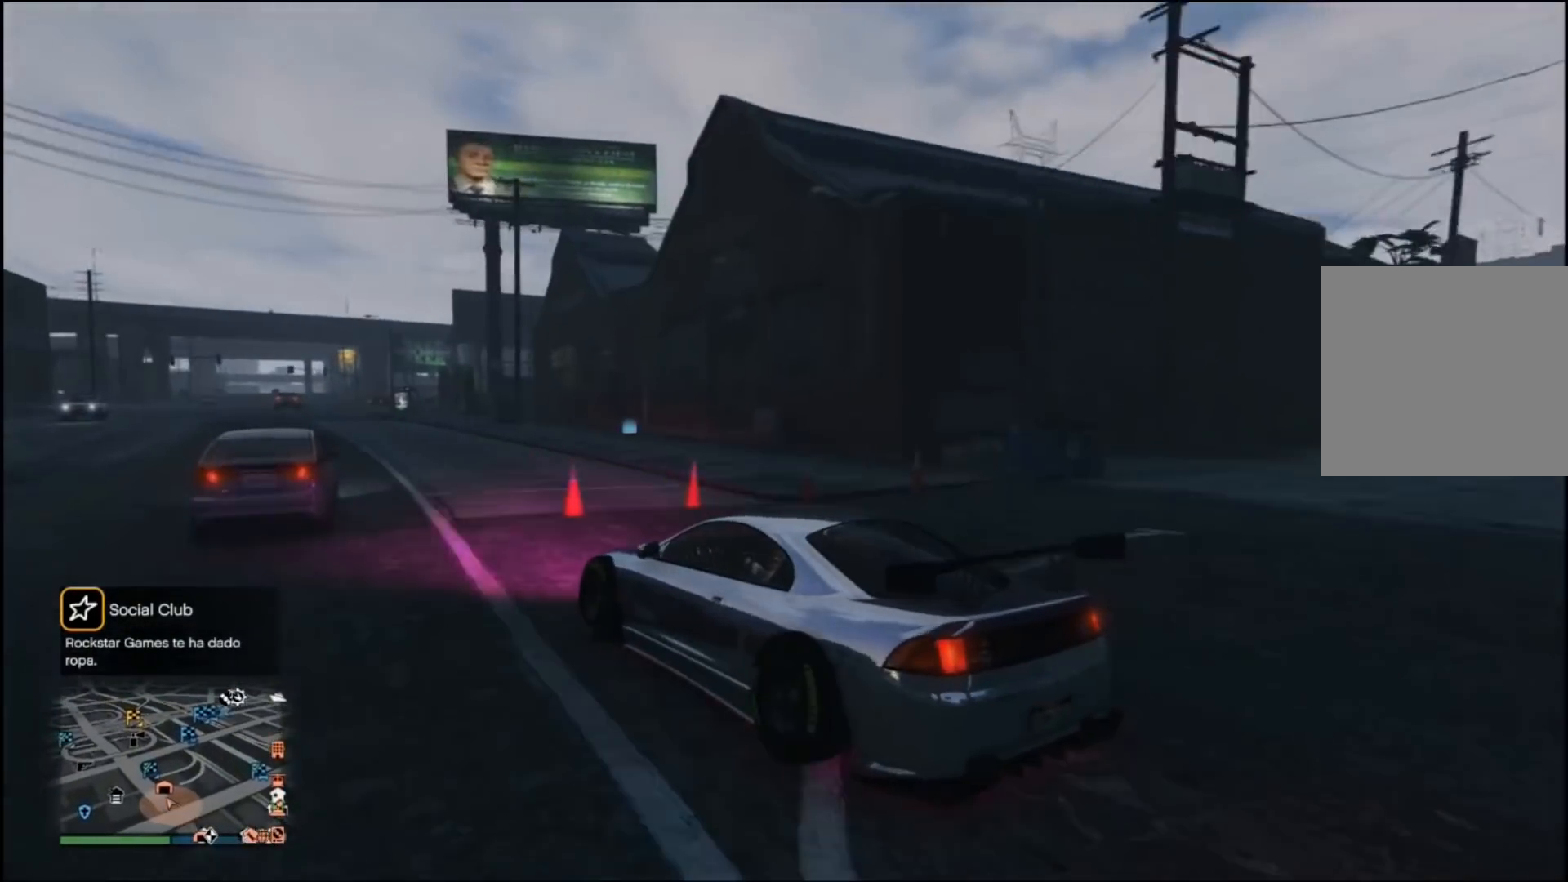
{"buttons": ["R2"], "left_stick": "left", "right_stick": "right", "events": [[67, "left_stick", "right"], [300, "left_stick", "center"], [500, "left_stick", "left"]]}